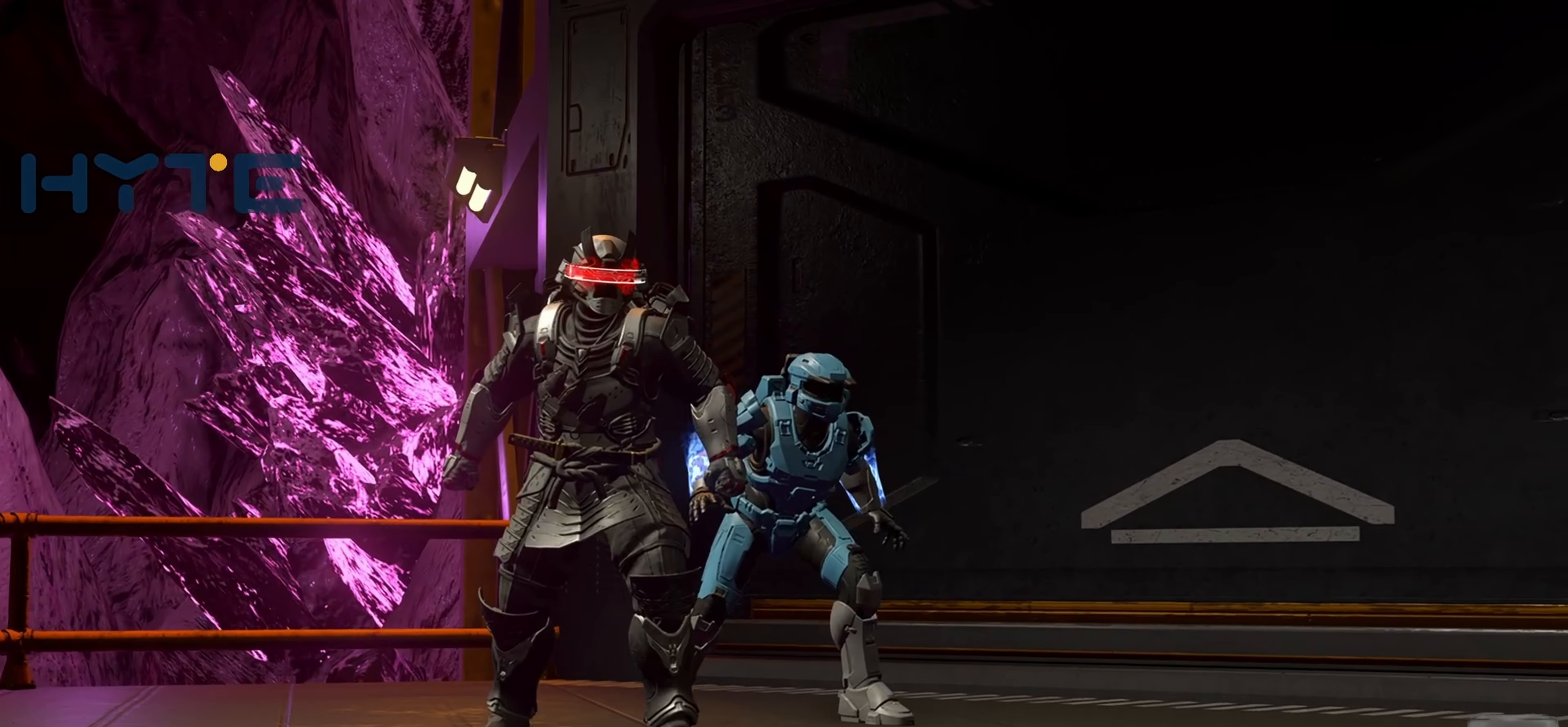
Gameplay with a controller (Xbox layout); each line is a JSON object with the inputs held at the frame after it. "events" lists button and stick changes between this image and that frame as [ms after this image, input, new state], when the widget could be followed in between.
{"buttons": [], "left_stick": "up", "right_stick": "center", "events": [[83, "A", "down"], [216, "A", "up"], [400, "A", "down"], [500, "A", "up"]]}
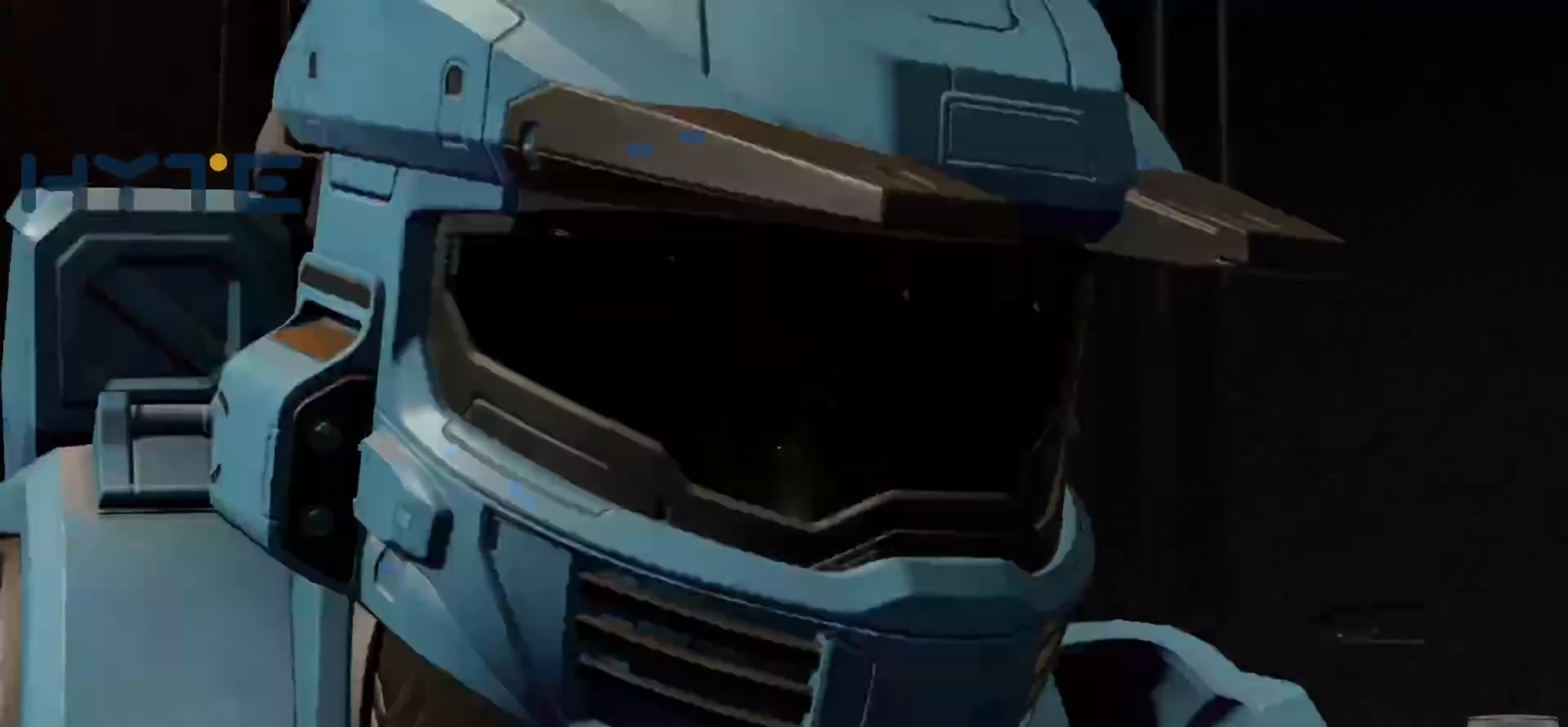
{"buttons": [], "left_stick": "up", "right_stick": "center", "events": [[150, "A", "down"], [233, "A", "up"], [350, "A", "down"], [450, "A", "up"]]}
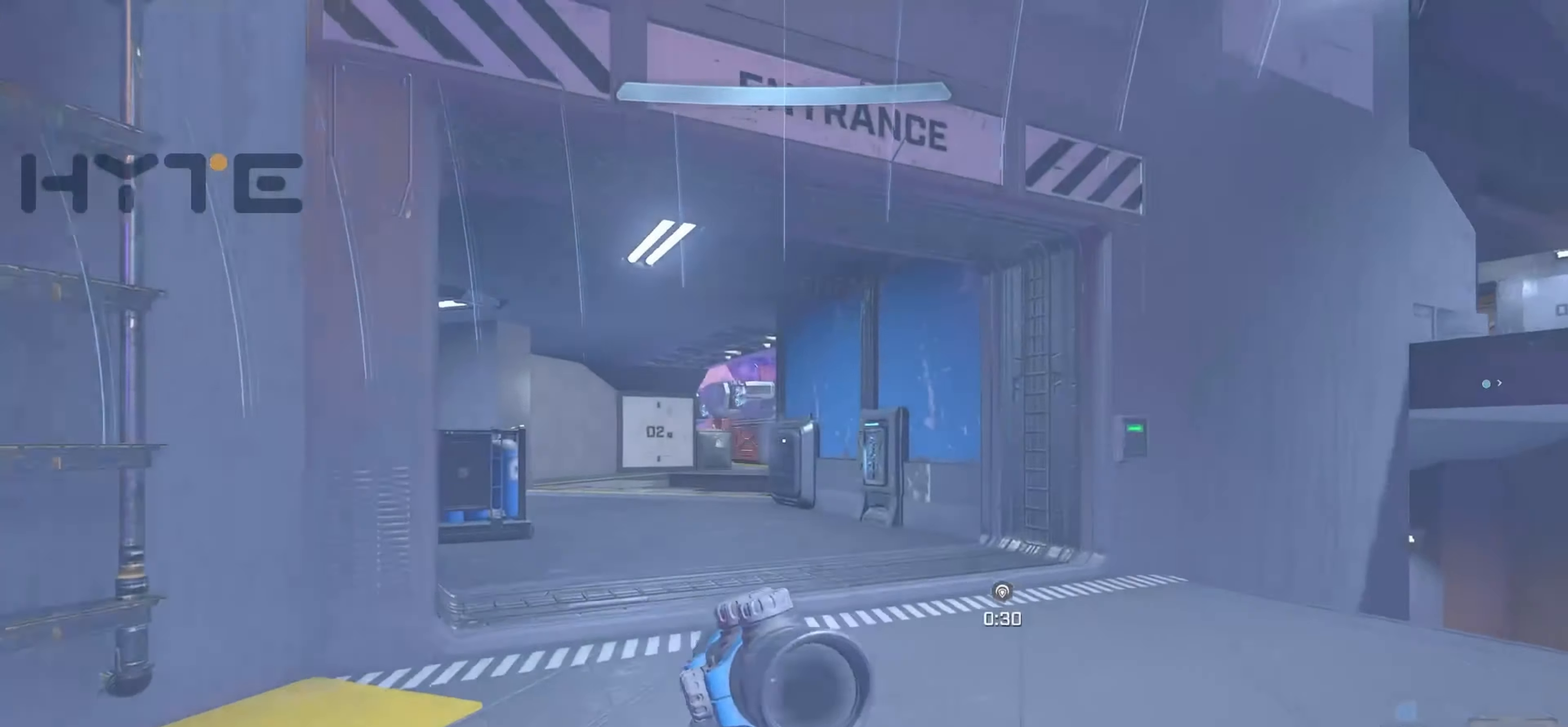
{"buttons": [], "left_stick": "up-right", "right_stick": "center", "events": [[16, "right_stick", "right"], [33, "left_stick", "up-right"], [433, "right_stick", "center"]]}
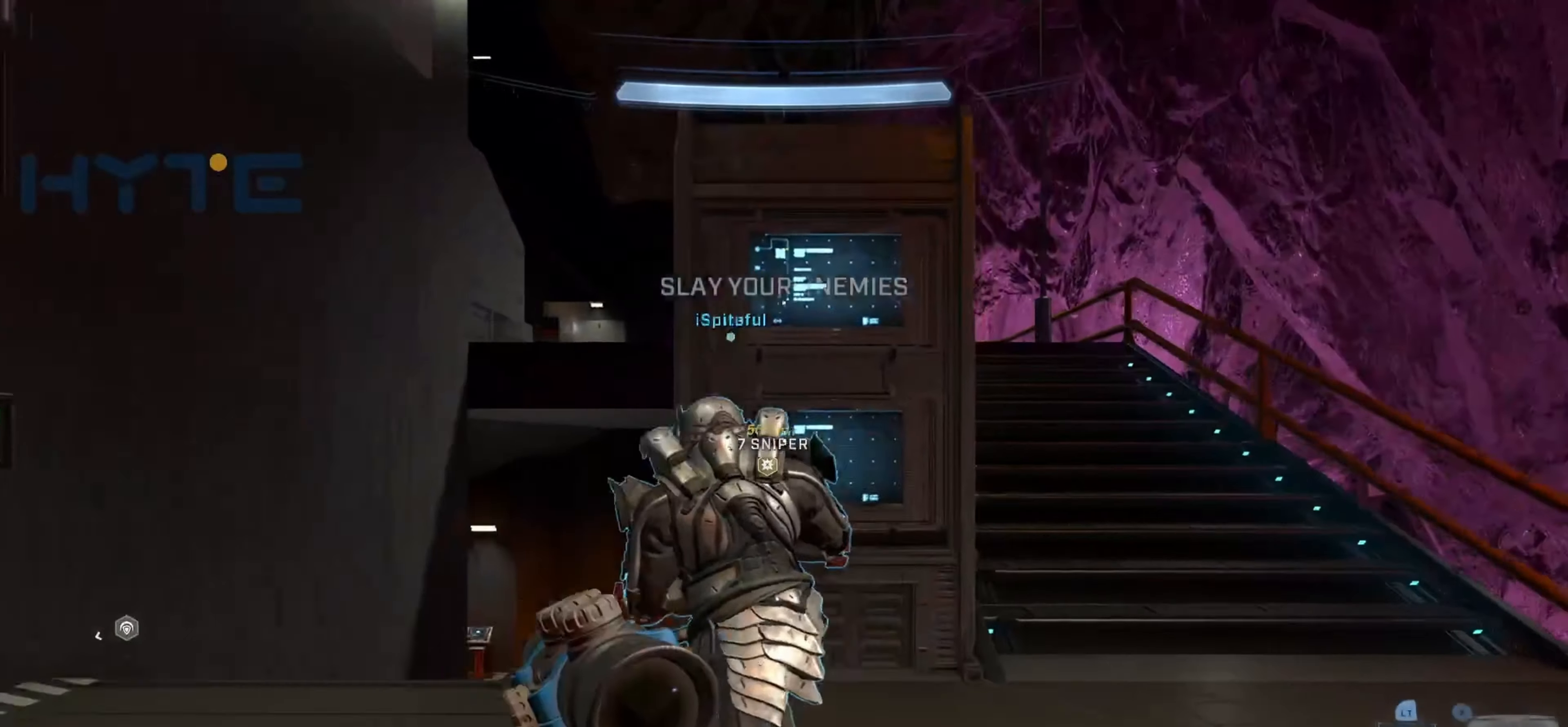
{"buttons": [], "left_stick": "up-right", "right_stick": "center", "events": [[283, "right_stick", "left"], [416, "right_stick", "center"]]}
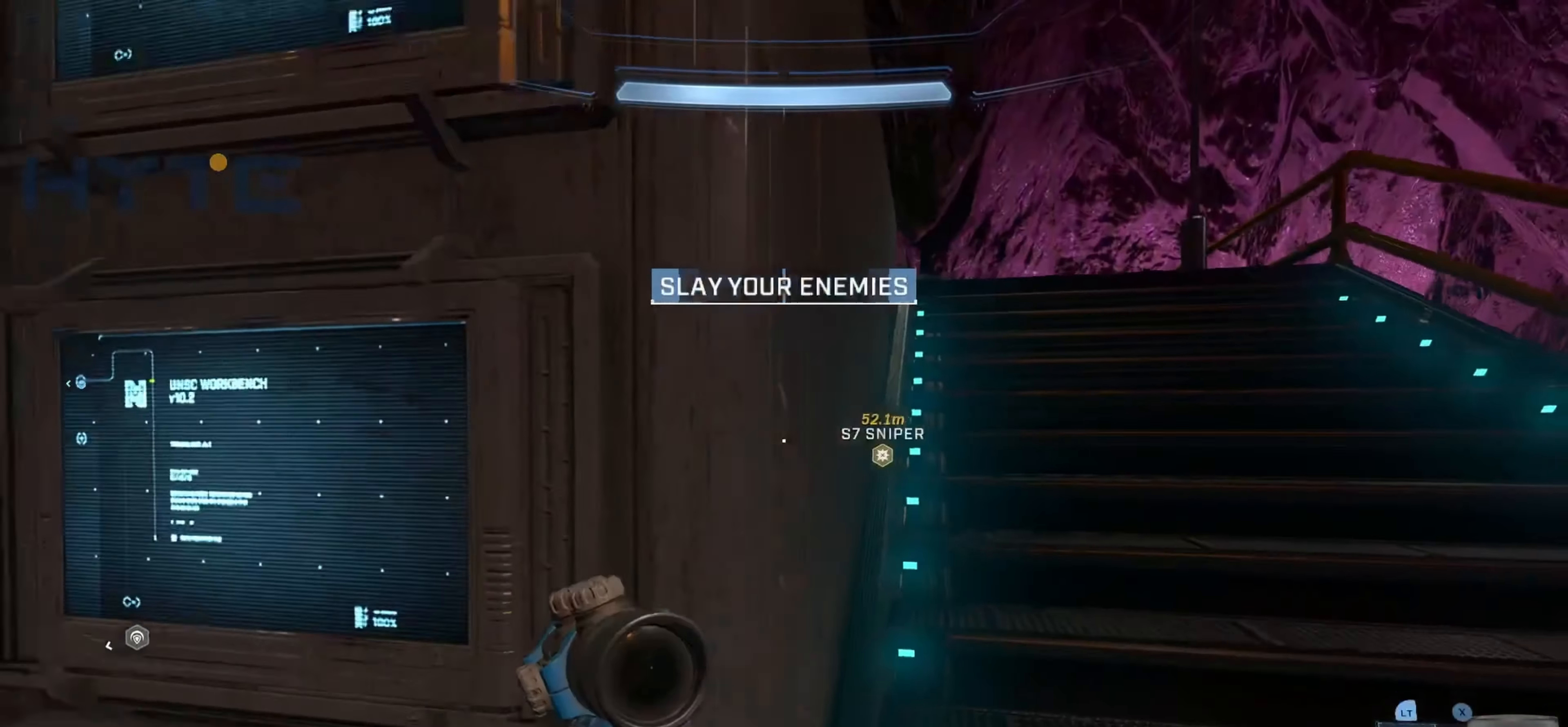
{"buttons": [], "left_stick": "up", "right_stick": "center", "events": [[66, "right_stick", "left"], [83, "L1", "down"], [200, "right_stick", "center"], [283, "L1", "up"], [400, "right_stick", "left"], [466, "left_stick", "up"], [500, "right_stick", "center"]]}
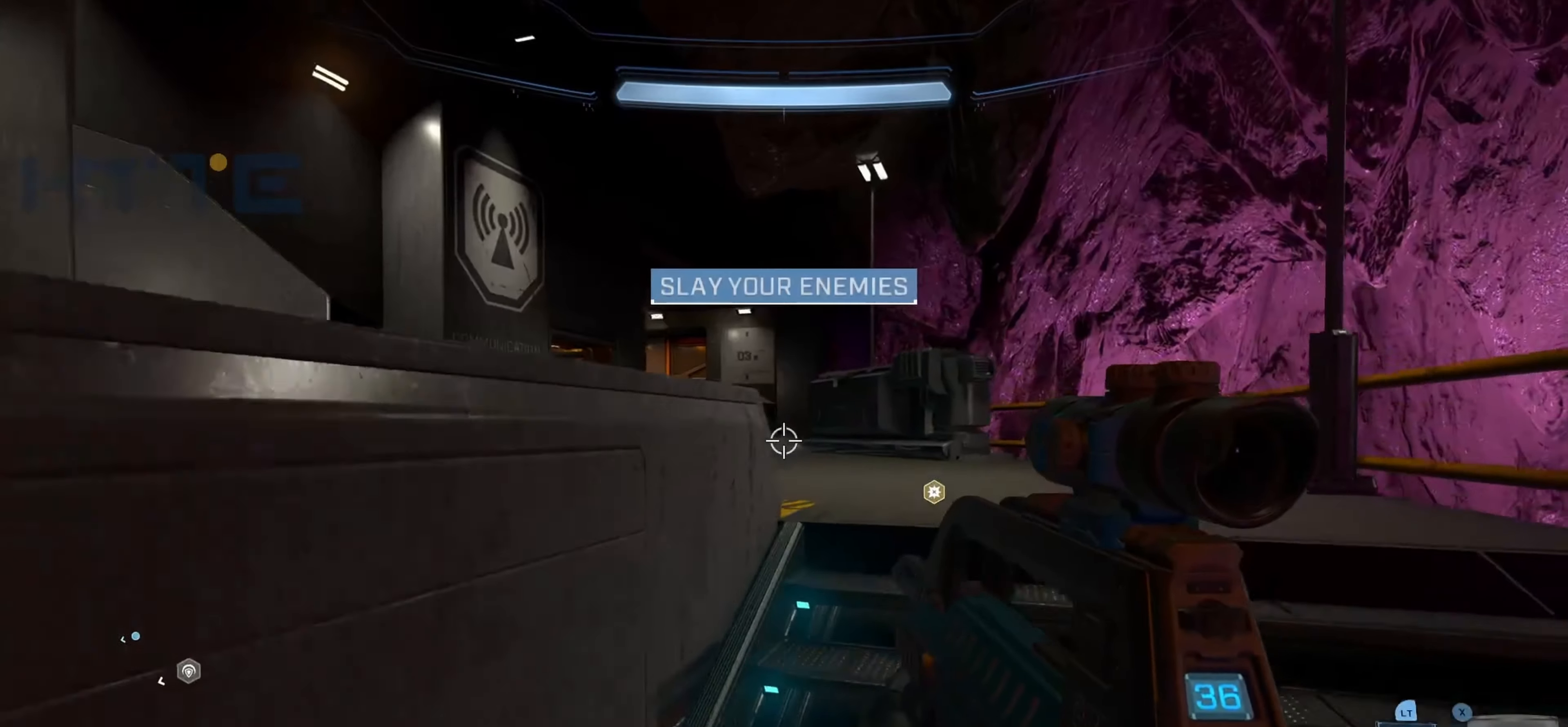
{"buttons": [], "left_stick": "up", "right_stick": "center", "events": [[116, "right_stick", "left"], [316, "right_stick", "up"], [416, "right_stick", "center"]]}
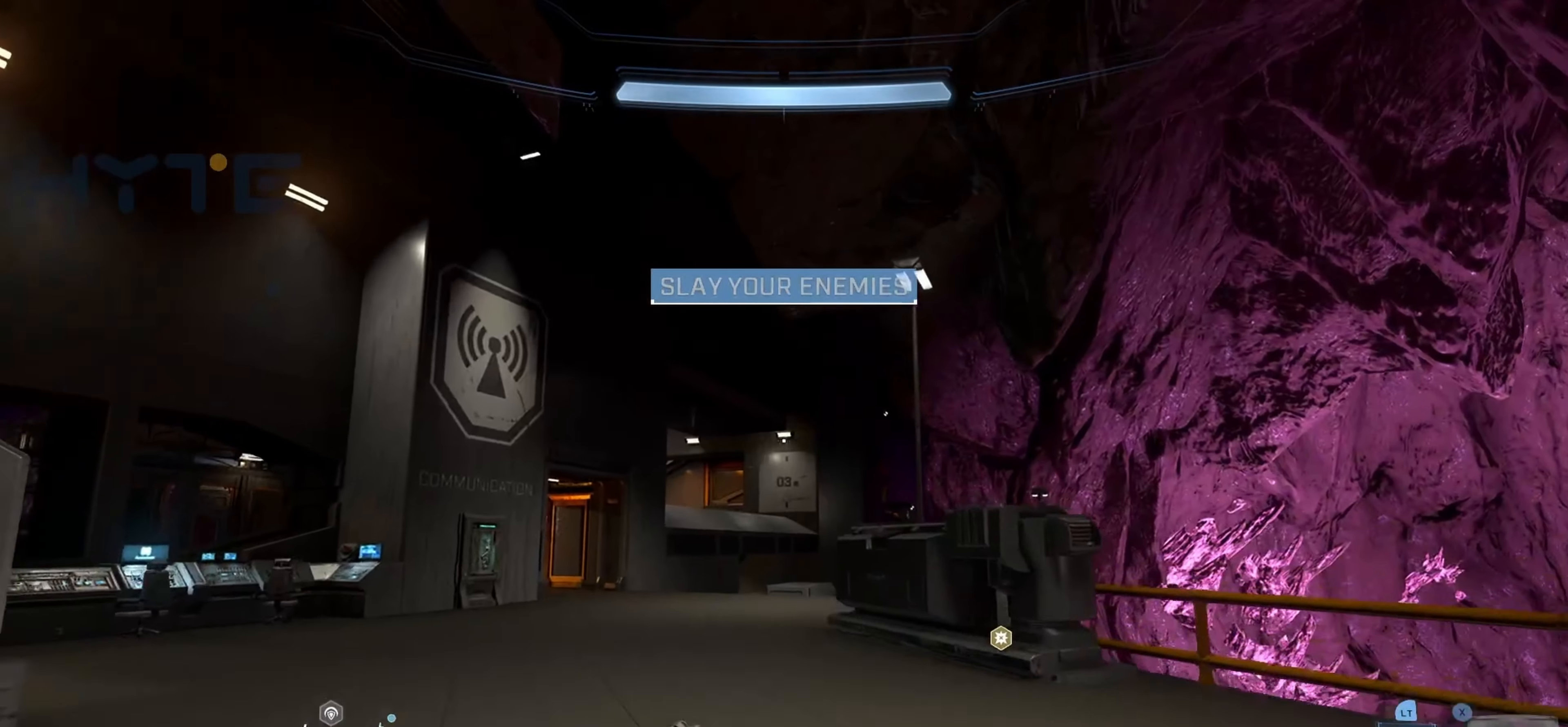
{"buttons": [], "left_stick": "up-left", "right_stick": "down", "events": [[66, "right_stick", "up"], [166, "left_stick", "up-left"], [233, "L2", "down"], [366, "L2", "up"], [483, "right_stick", "down"]]}
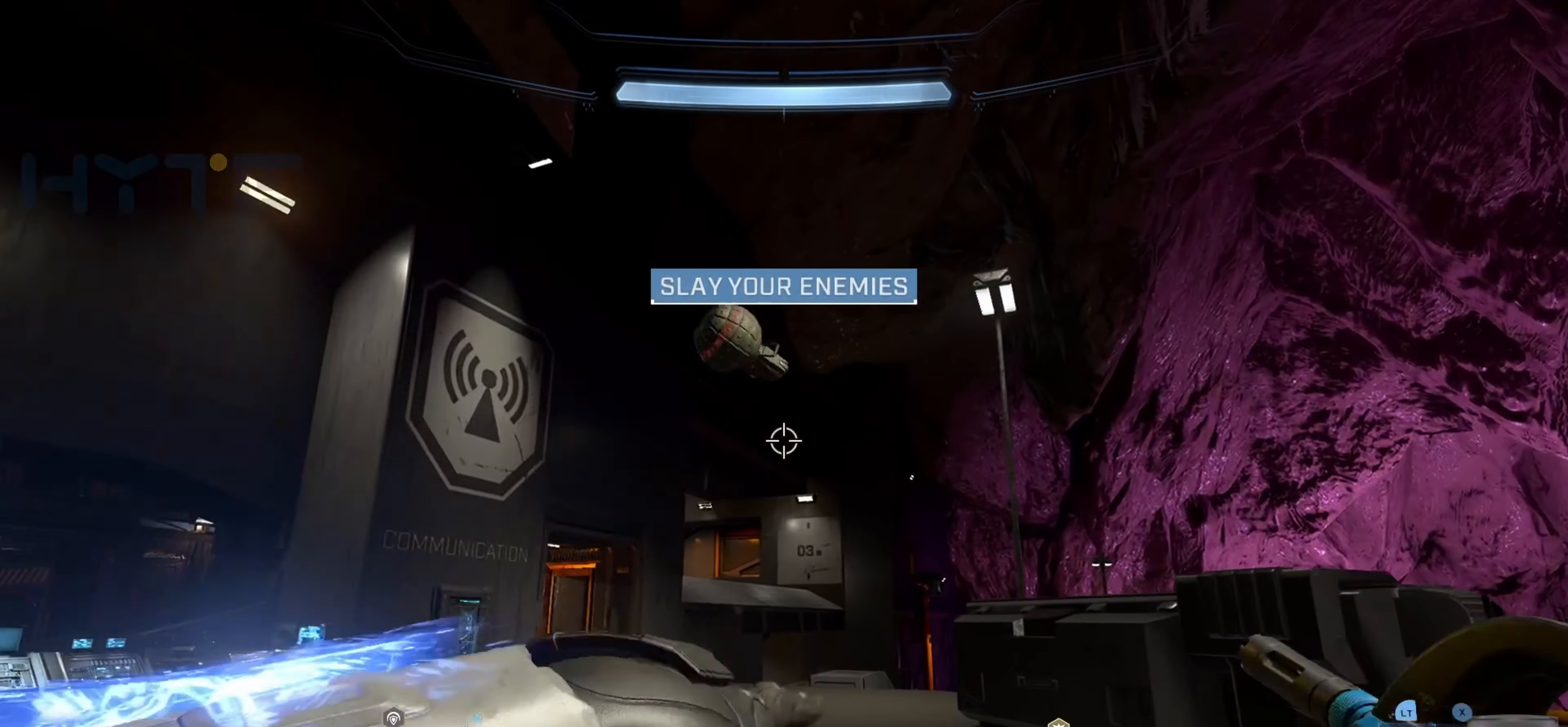
{"buttons": ["A"], "left_stick": "up-left", "right_stick": "right", "events": [[183, "A", "down"], [233, "right_stick", "center"], [316, "A", "up"], [433, "A", "down"], [466, "right_stick", "right"]]}
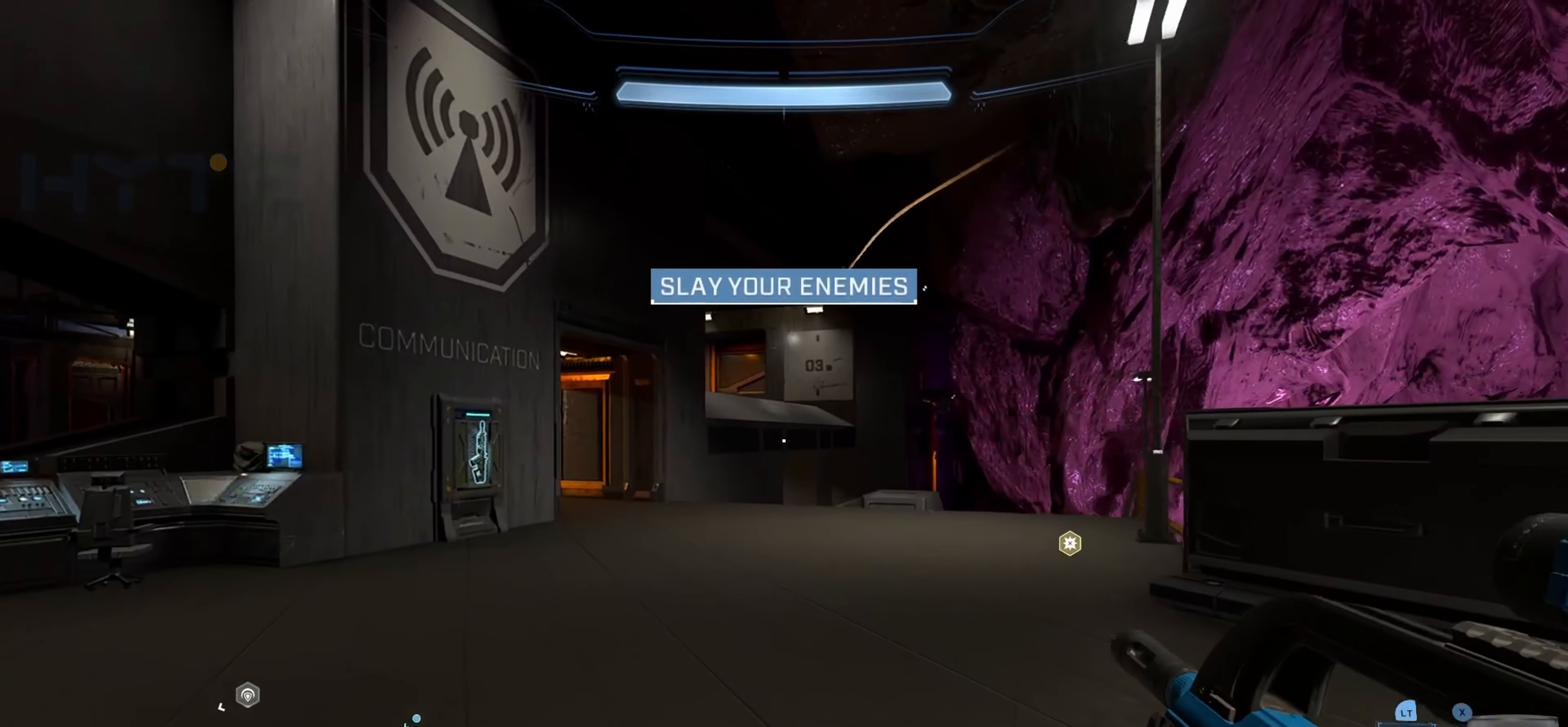
{"buttons": [], "left_stick": "up-left", "right_stick": "center", "events": [[33, "A", "up"], [66, "right_stick", "center"], [216, "right_stick", "right"], [316, "right_stick", "up"], [466, "right_stick", "center"]]}
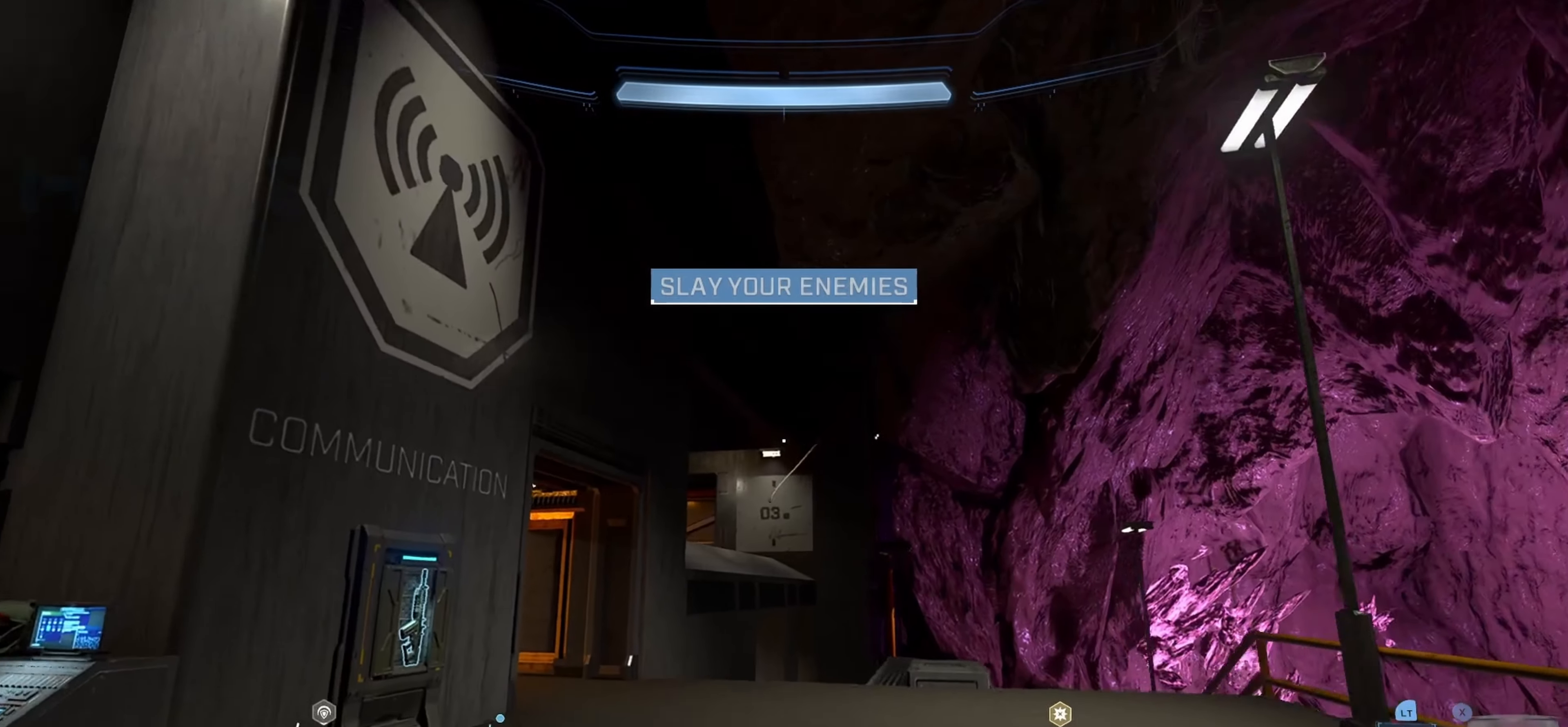
{"buttons": [], "left_stick": "up-left", "right_stick": "down", "events": [[183, "right_stick", "down"]]}
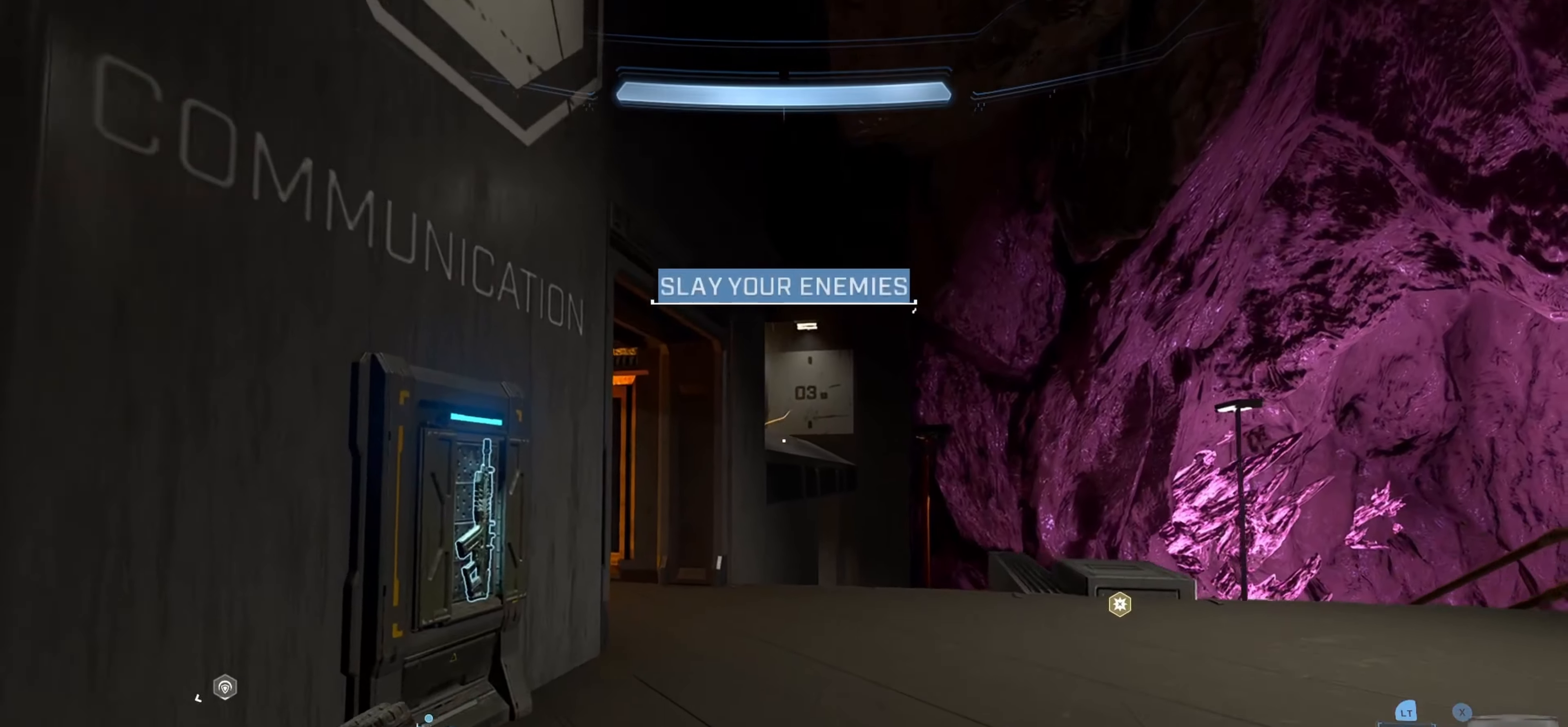
{"buttons": [], "left_stick": "up", "right_stick": "left", "events": [[67, "left_stick", "up"], [300, "right_stick", "down-left"], [467, "right_stick", "left"]]}
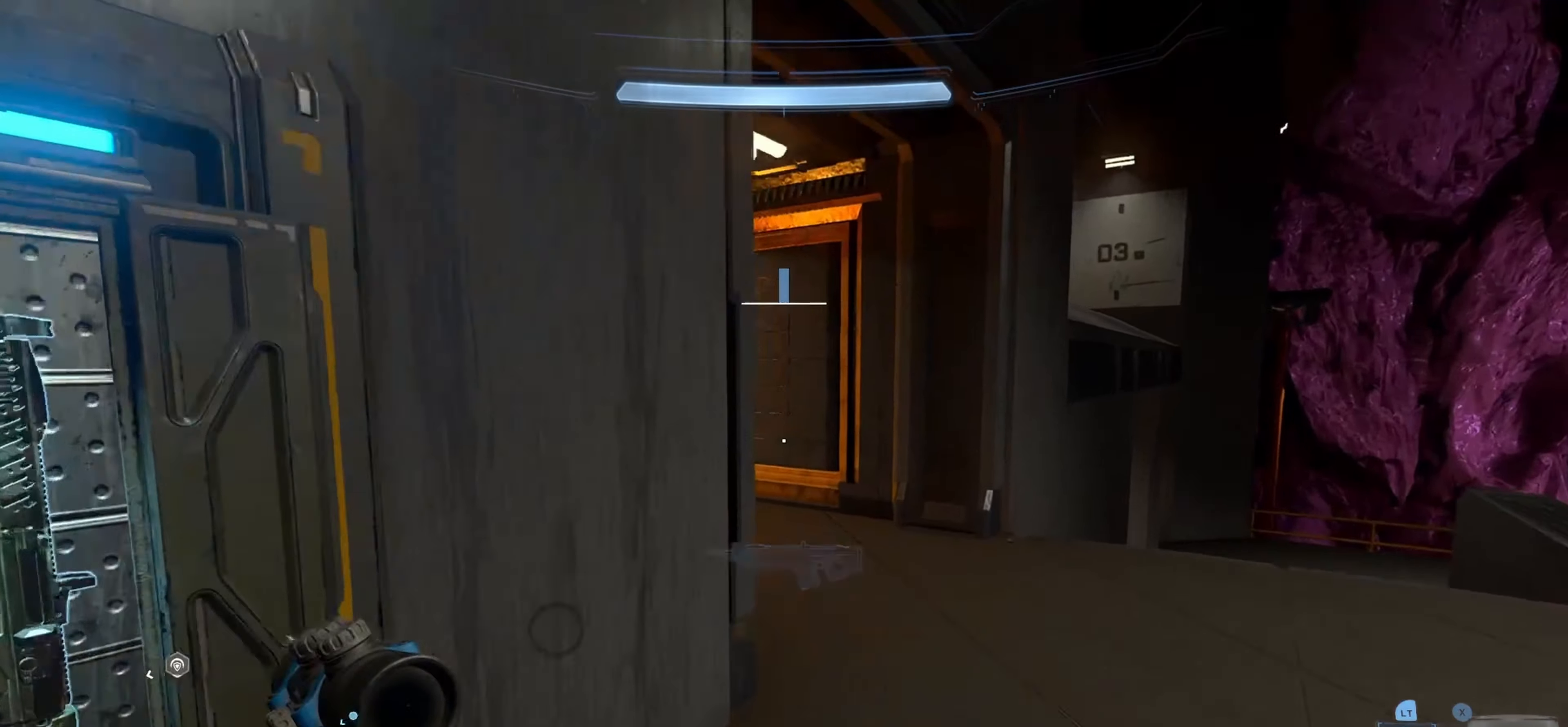
{"buttons": [], "left_stick": "up", "right_stick": "left", "events": []}
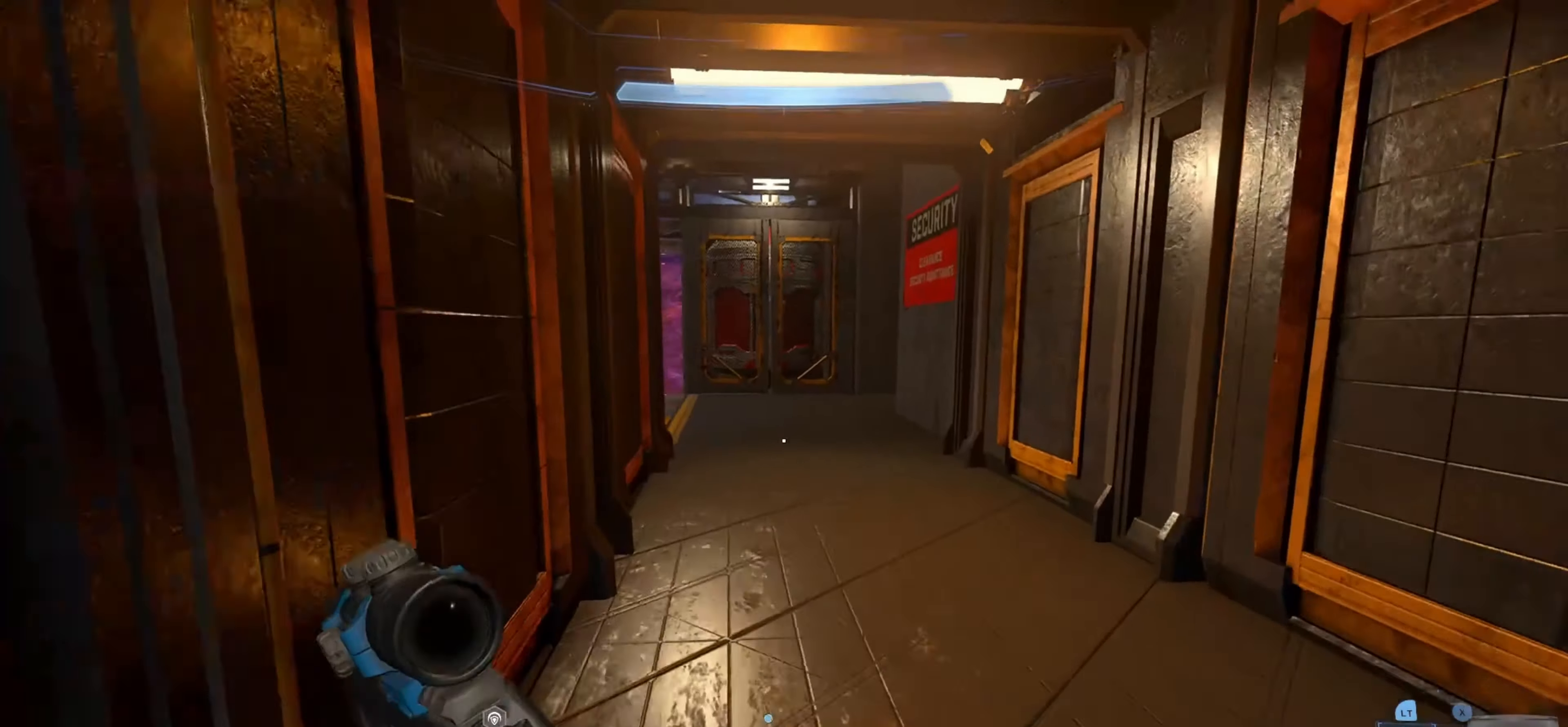
{"buttons": [], "left_stick": "up", "right_stick": "left", "events": []}
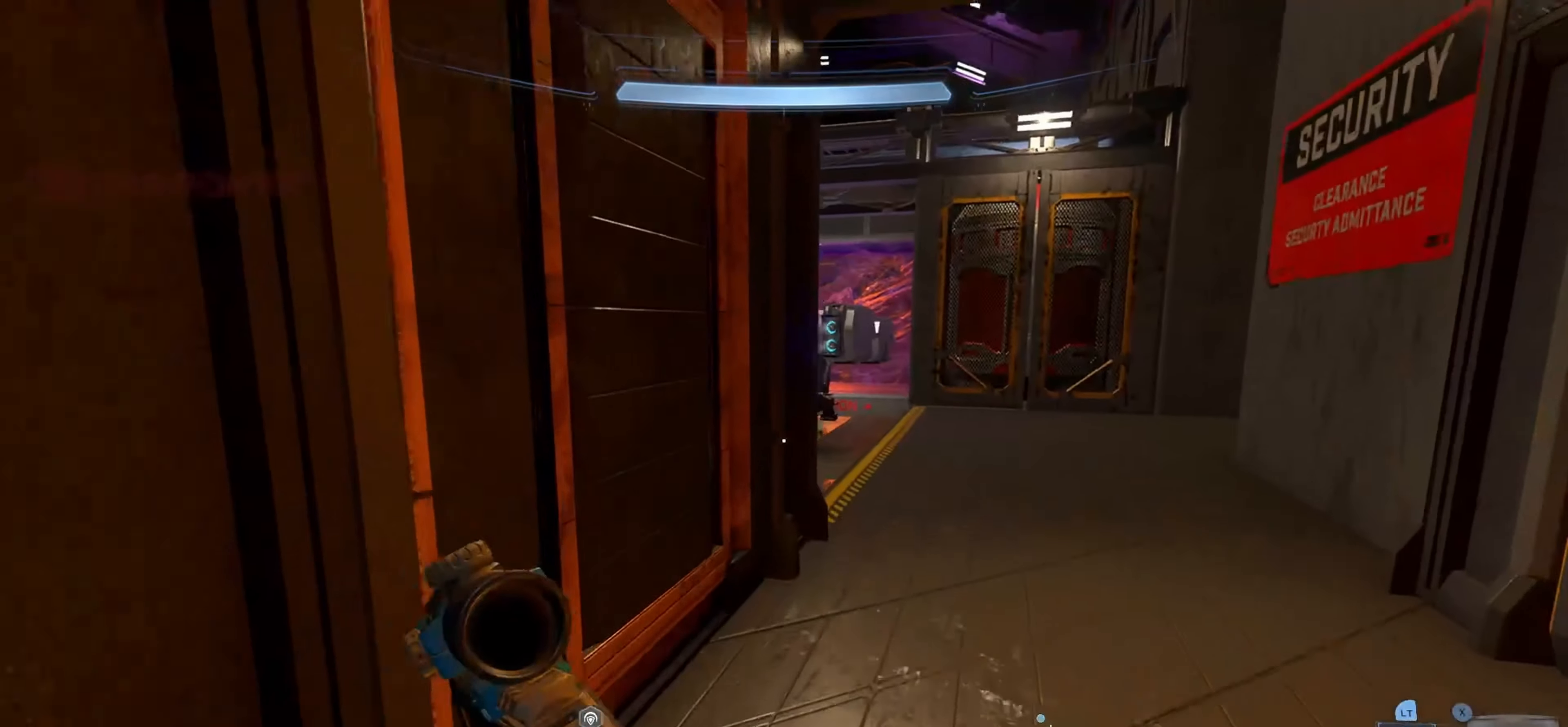
{"buttons": [], "left_stick": "up-right", "right_stick": "center", "events": [[67, "left_stick", "up-right"], [233, "right_stick", "down-left"], [250, "L1", "down"], [400, "right_stick", "center"], [433, "L1", "up"]]}
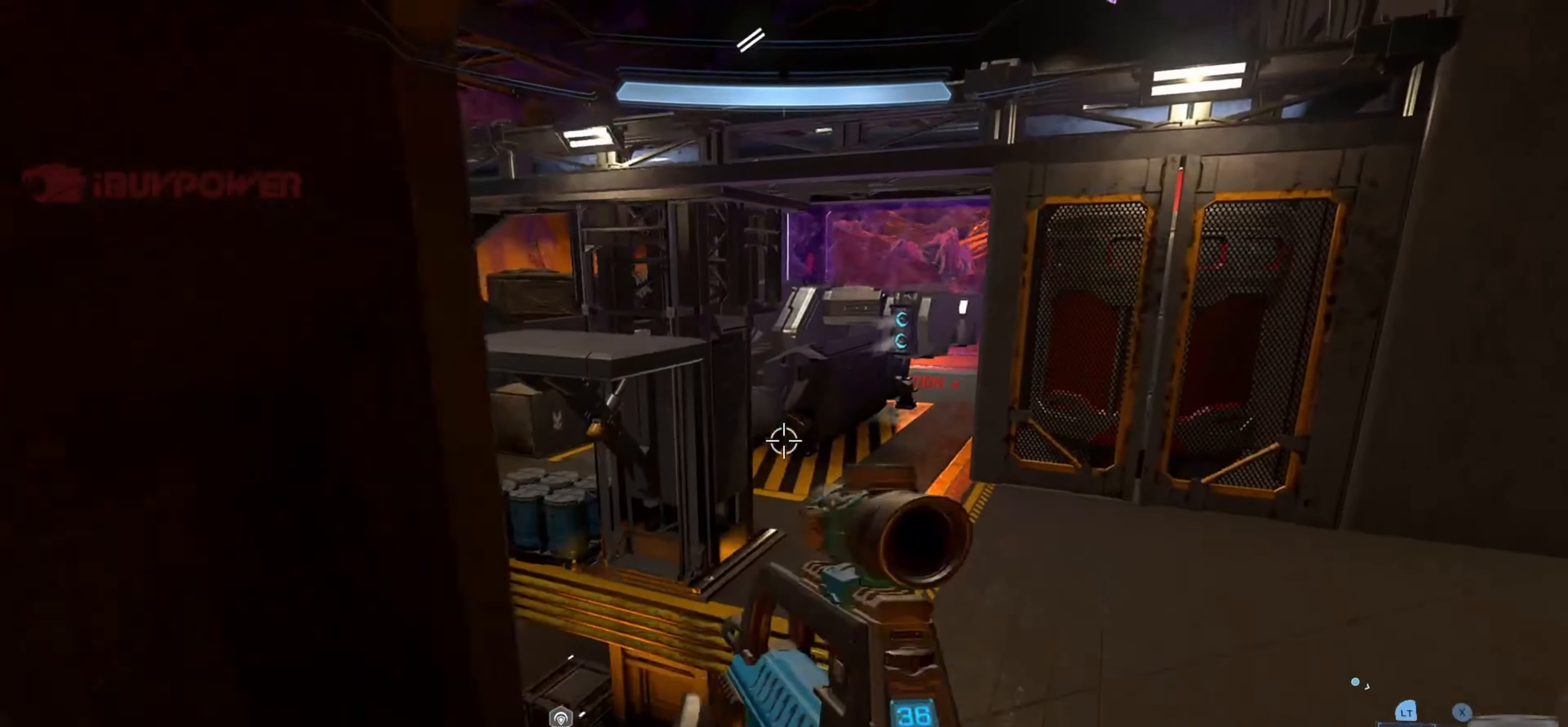
{"buttons": [], "left_stick": "up", "right_stick": "right", "events": [[50, "right_stick", "left"], [167, "right_stick", "center"], [333, "right_stick", "right"], [483, "left_stick", "up"]]}
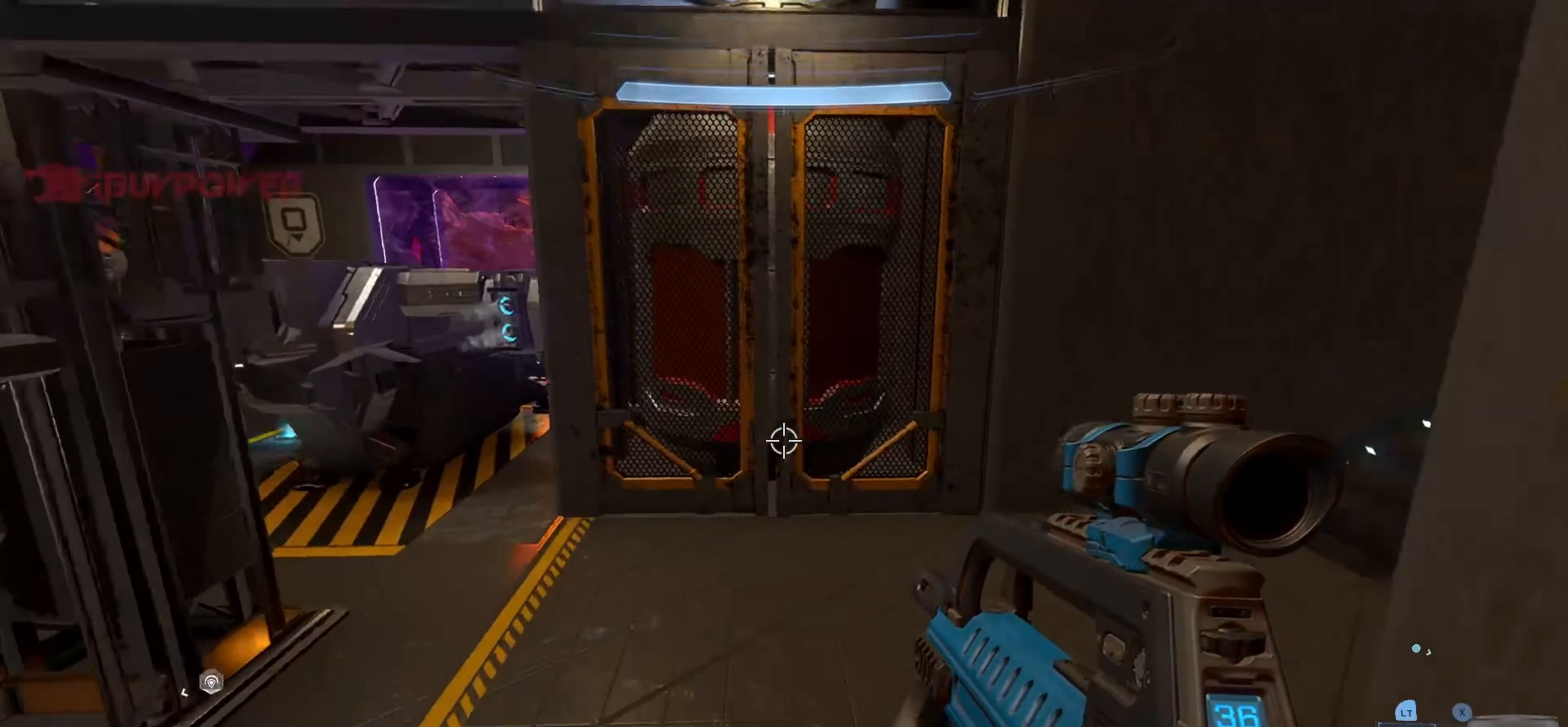
{"buttons": [], "left_stick": "up", "right_stick": "up-right", "events": [[50, "A", "down"], [250, "A", "up"], [250, "right_stick", "center"], [350, "right_stick", "right"], [450, "right_stick", "up-right"]]}
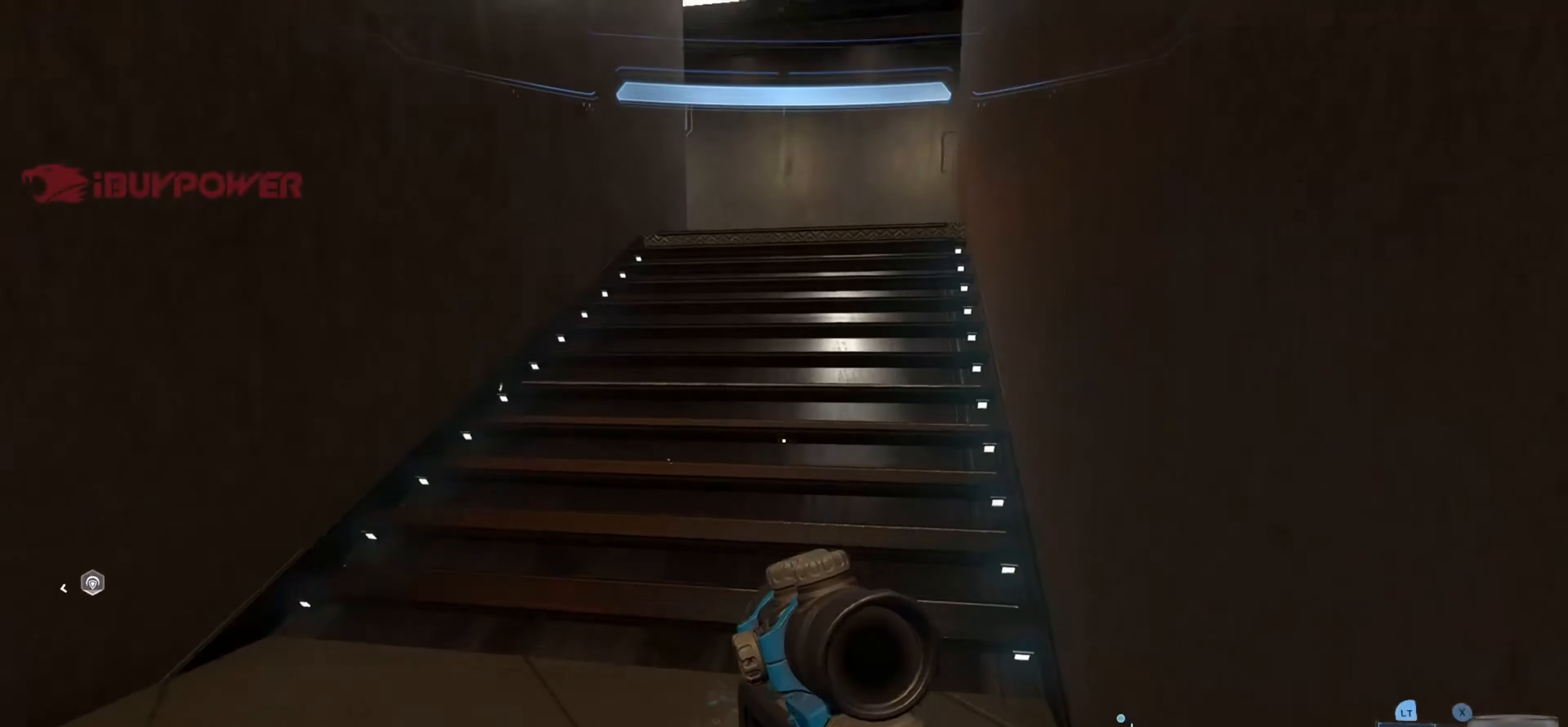
{"buttons": [], "left_stick": "up", "right_stick": "center", "events": [[67, "right_stick", "center"], [233, "L3", "down"], [233, "right_stick", "left"], [367, "right_stick", "center"], [383, "L3", "up"]]}
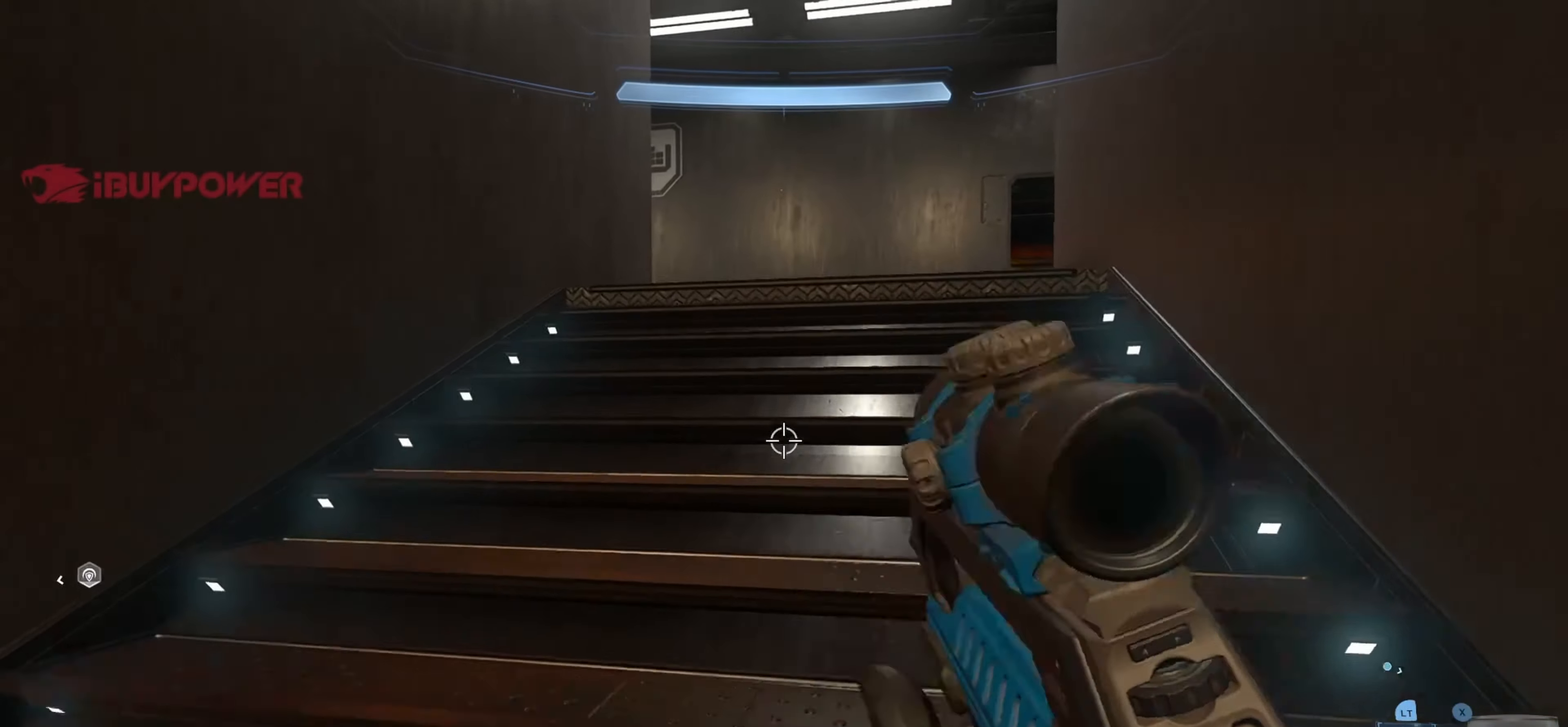
{"buttons": [], "left_stick": "up", "right_stick": "left", "events": [[183, "L1", "down"], [200, "right_stick", "down"], [300, "right_stick", "left"], [367, "right_stick", "center"], [383, "L1", "up"], [467, "right_stick", "left"]]}
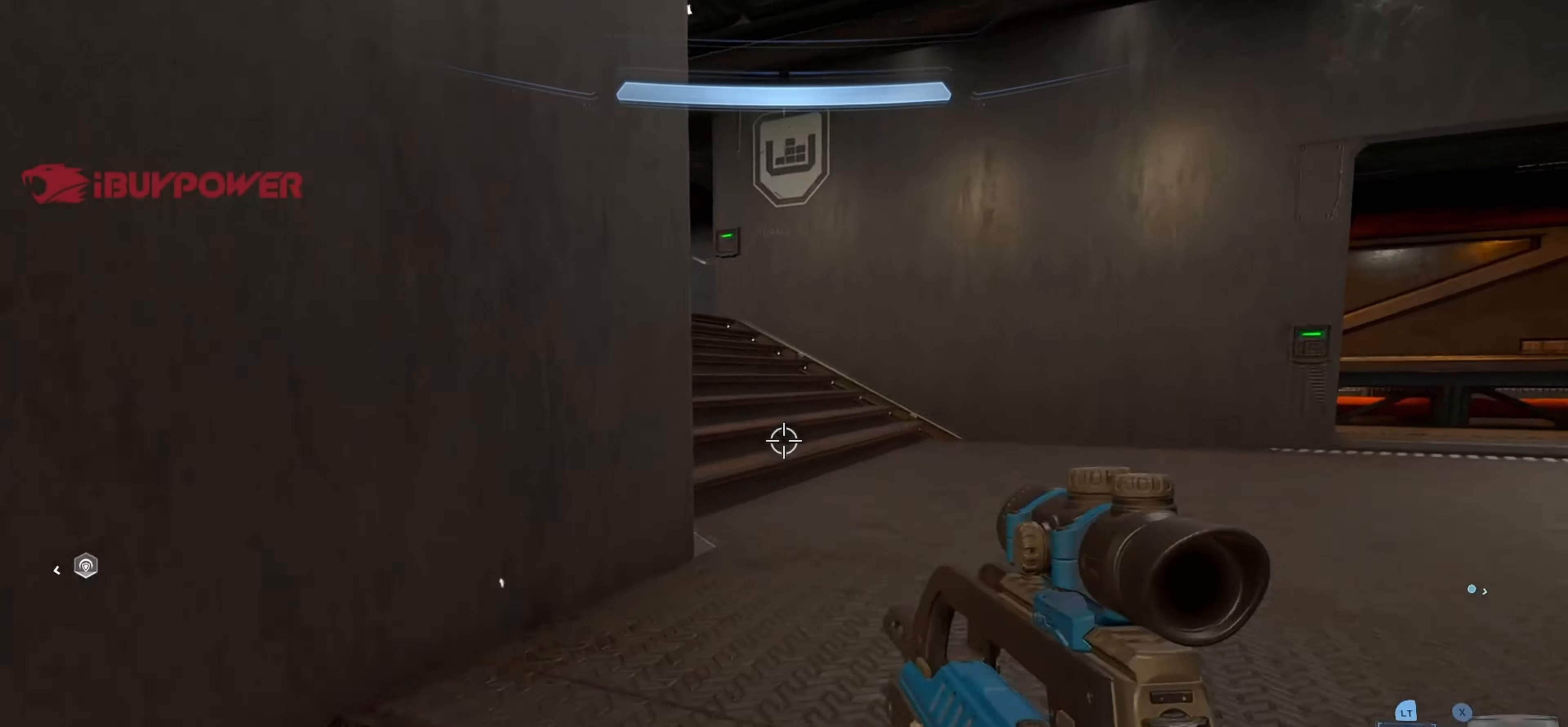
{"buttons": [], "left_stick": "up", "right_stick": "left", "events": [[83, "right_stick", "up-left"], [283, "right_stick", "left"]]}
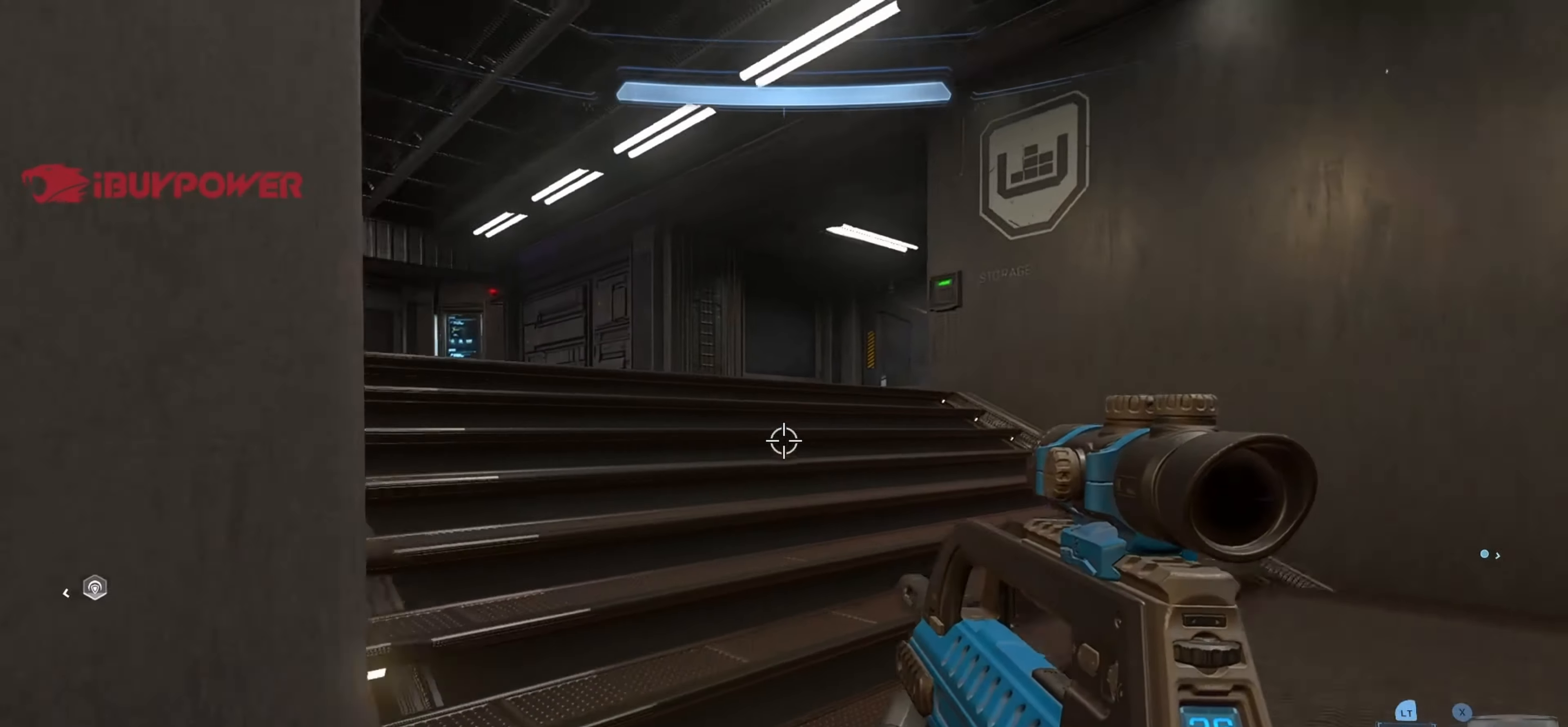
{"buttons": ["A"], "left_stick": "up", "right_stick": "center", "events": [[133, "L1", "down"], [317, "L1", "up"], [317, "right_stick", "center"], [500, "A", "down"]]}
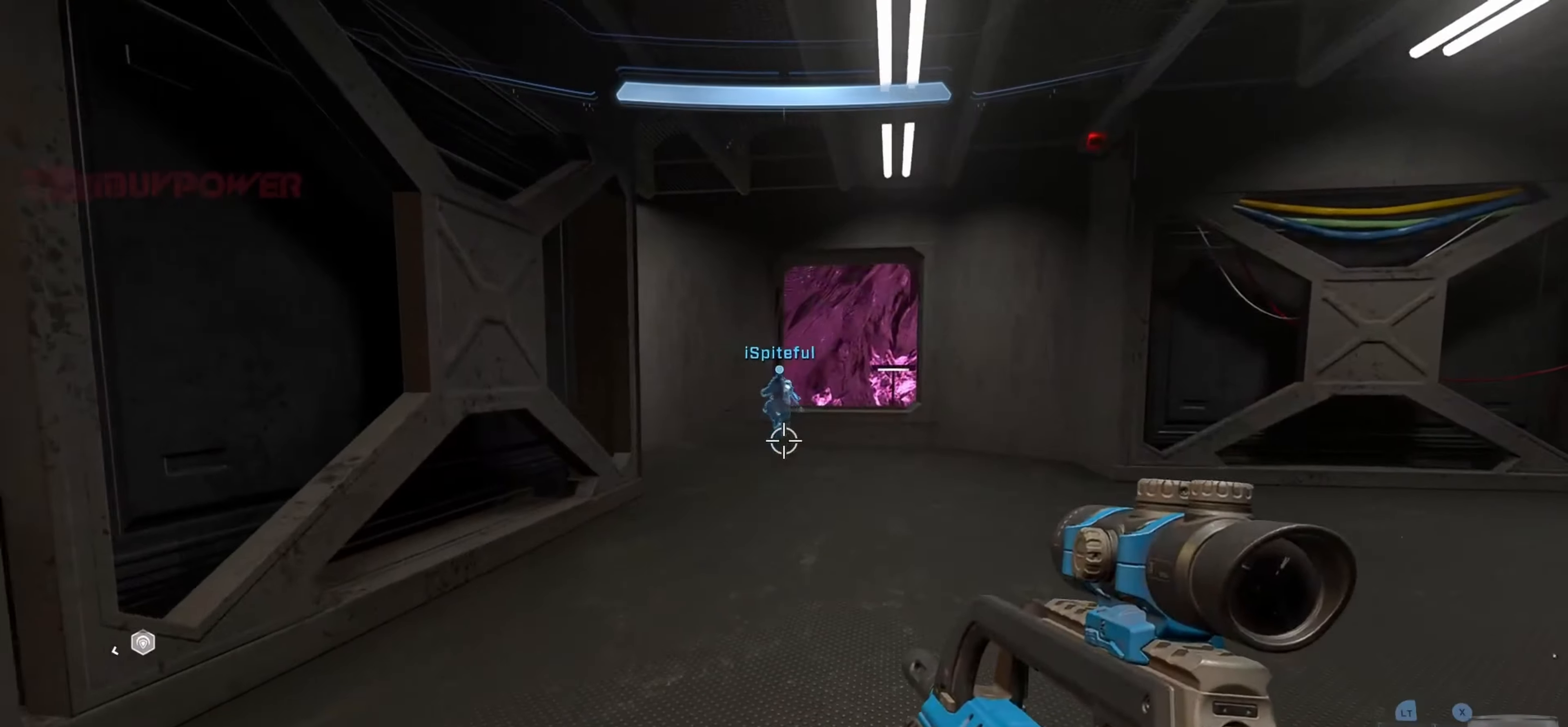
{"buttons": [], "left_stick": "up", "right_stick": "left", "events": [[134, "right_stick", "right"], [150, "A", "up"], [234, "left_stick", "up-left"], [350, "right_stick", "left"], [400, "left_stick", "up"]]}
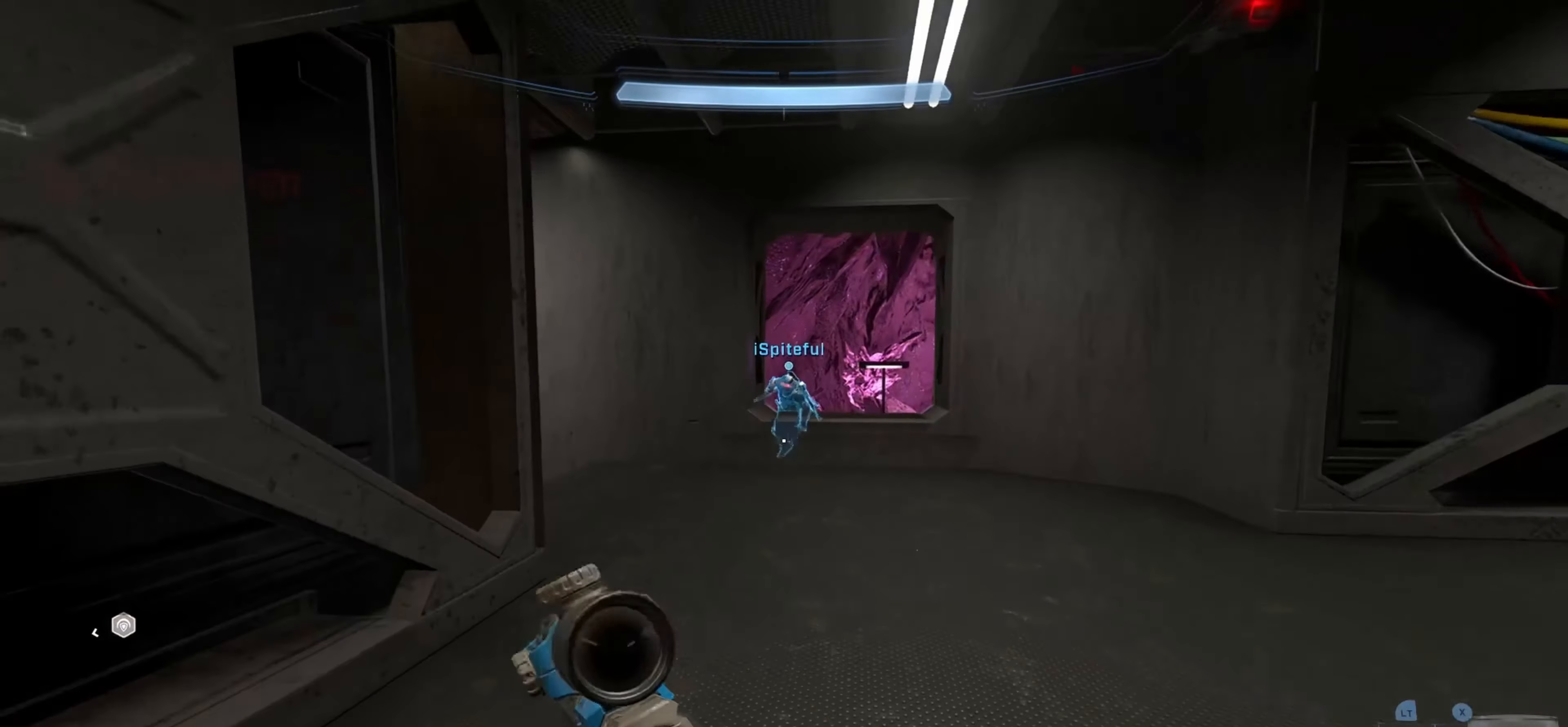
{"buttons": [], "left_stick": "up-right", "right_stick": "left", "events": [[84, "left_stick", "up-right"], [367, "right_stick", "center"], [417, "right_stick", "left"]]}
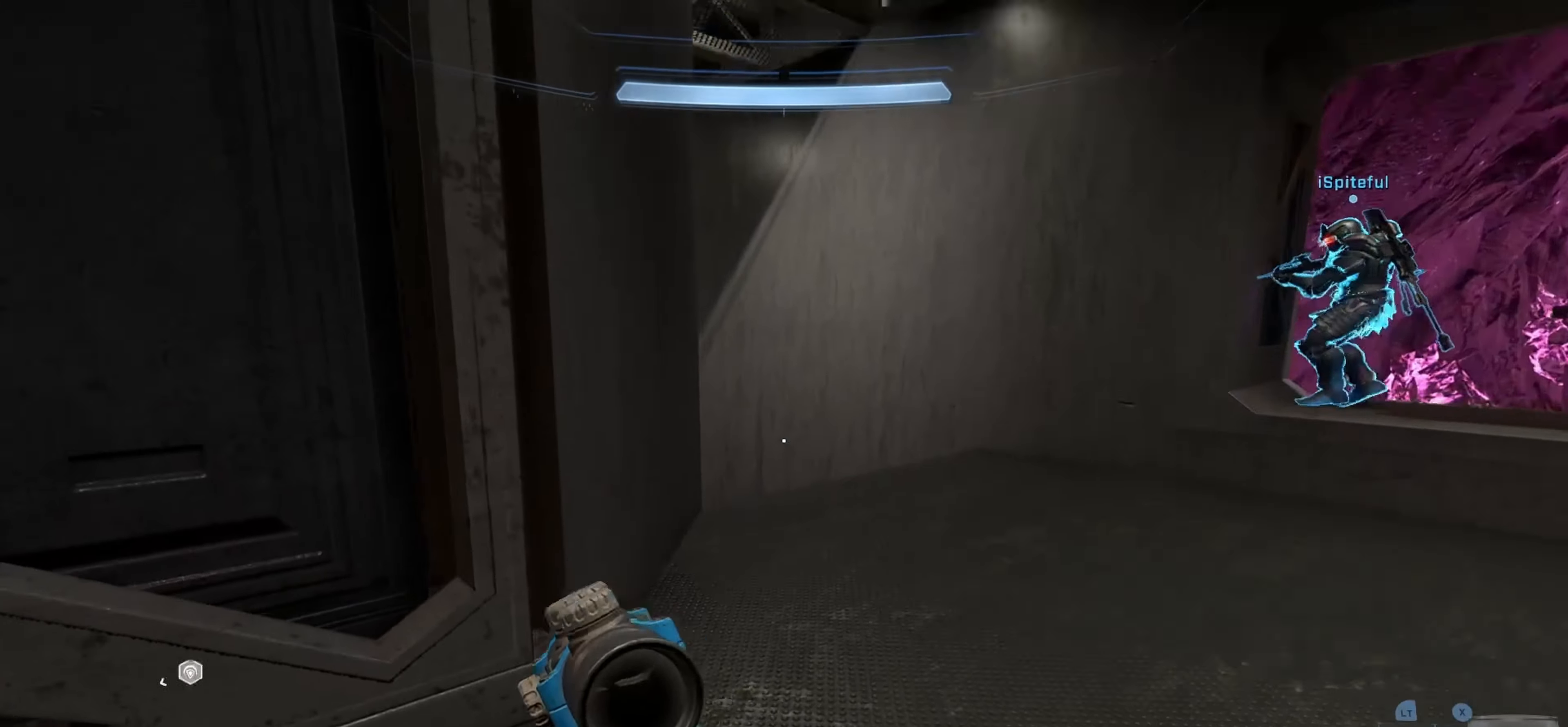
{"buttons": [], "left_stick": "down-right", "right_stick": "center", "events": [[200, "left_stick", "down-right"], [334, "right_stick", "center"], [400, "right_stick", "left"], [484, "right_stick", "center"]]}
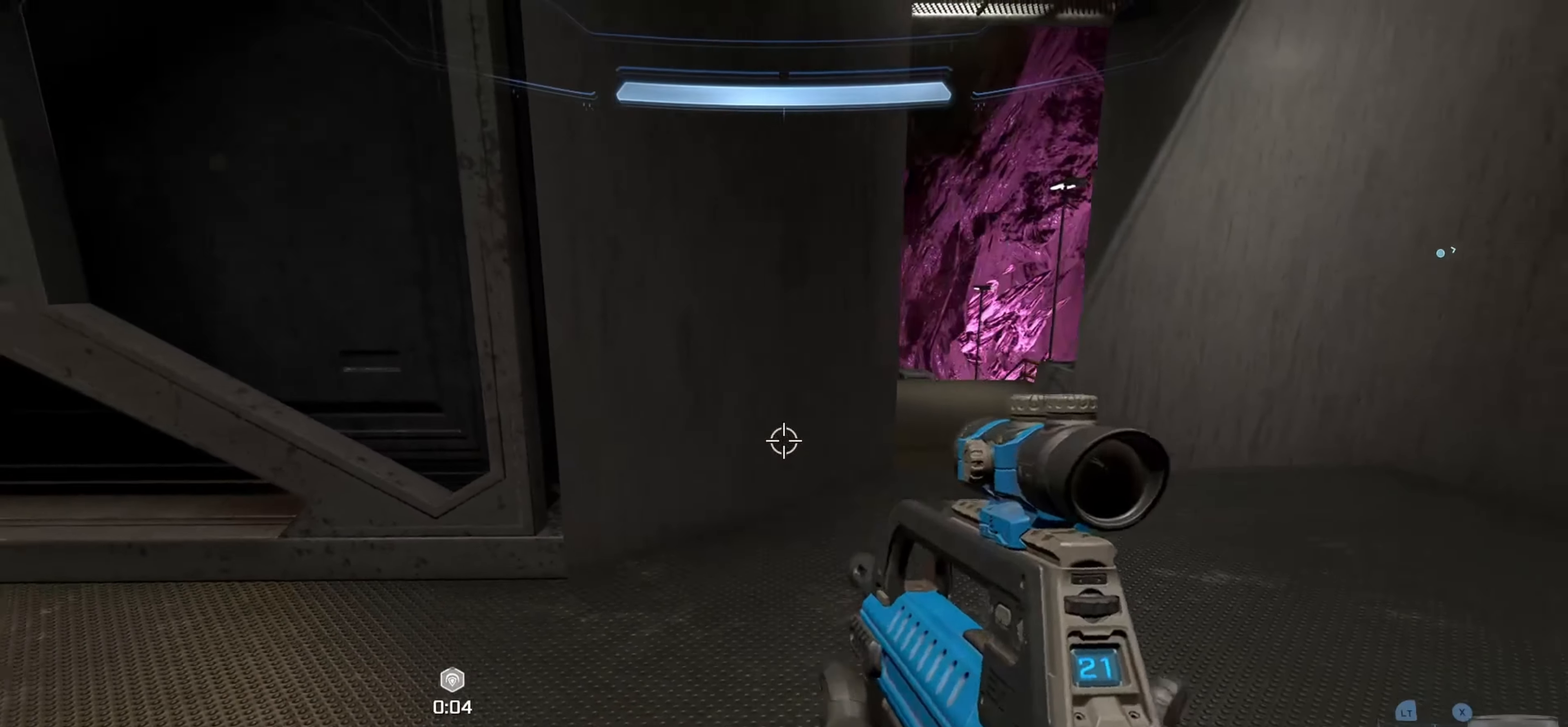
{"buttons": [], "left_stick": "up-left", "right_stick": "left", "events": [[100, "right_stick", "left"], [150, "left_stick", "down"], [250, "left_stick", "down-left"], [467, "left_stick", "up-left"]]}
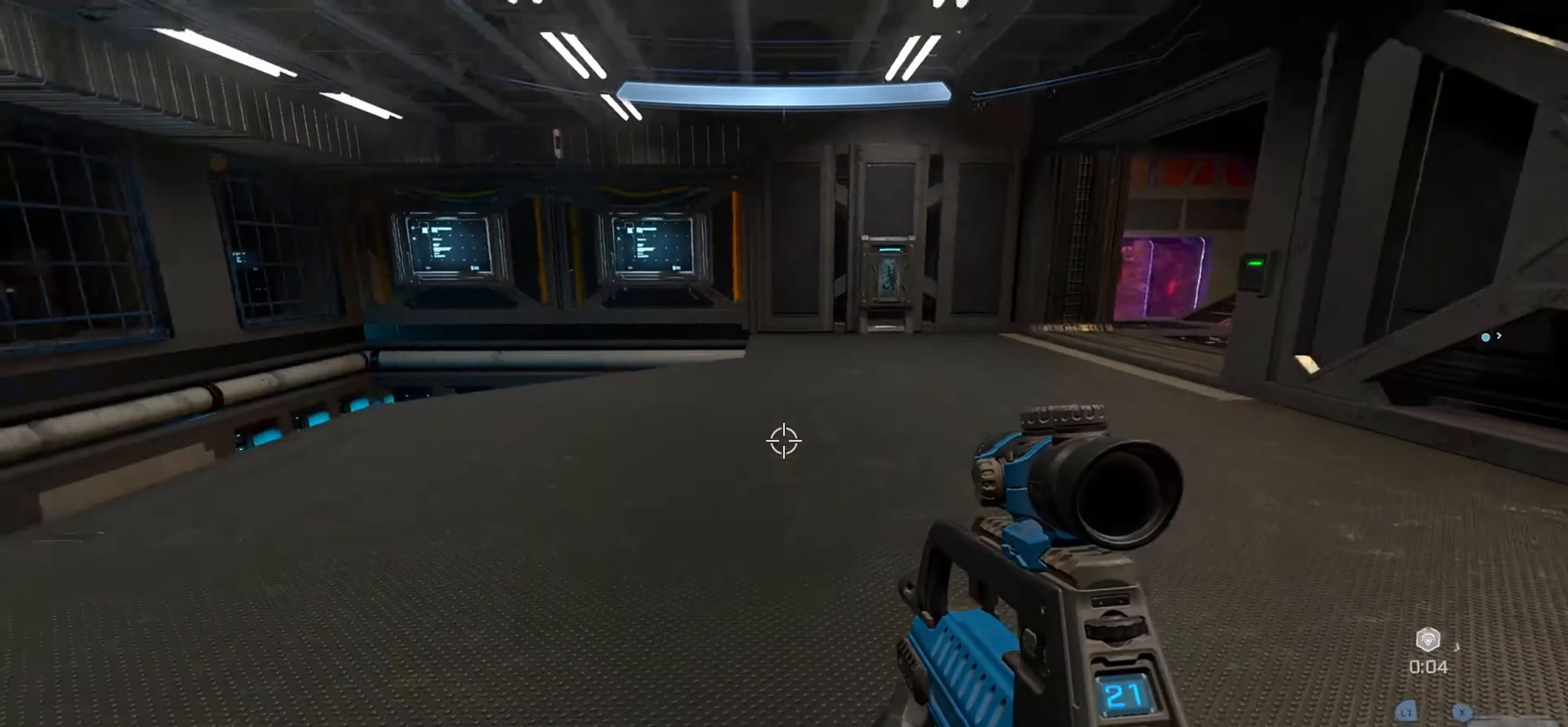
{"buttons": [], "left_stick": "down-left", "right_stick": "right", "events": [[284, "right_stick", "right"], [417, "left_stick", "down-left"]]}
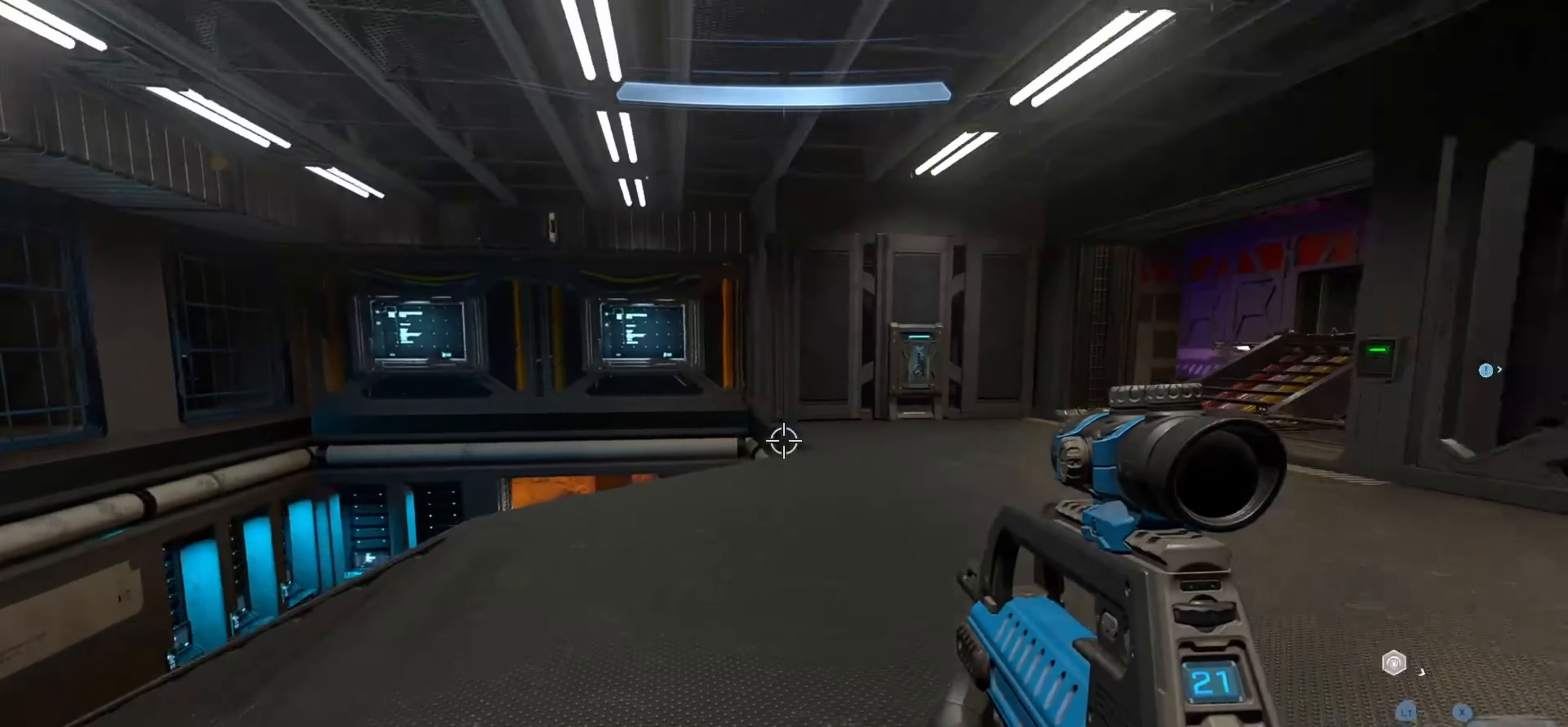
{"buttons": [], "left_stick": "up-right", "right_stick": "right", "events": [[34, "L3", "down"], [84, "right_stick", "center"], [184, "L3", "up"], [284, "right_stick", "right"], [384, "left_stick", "up-right"]]}
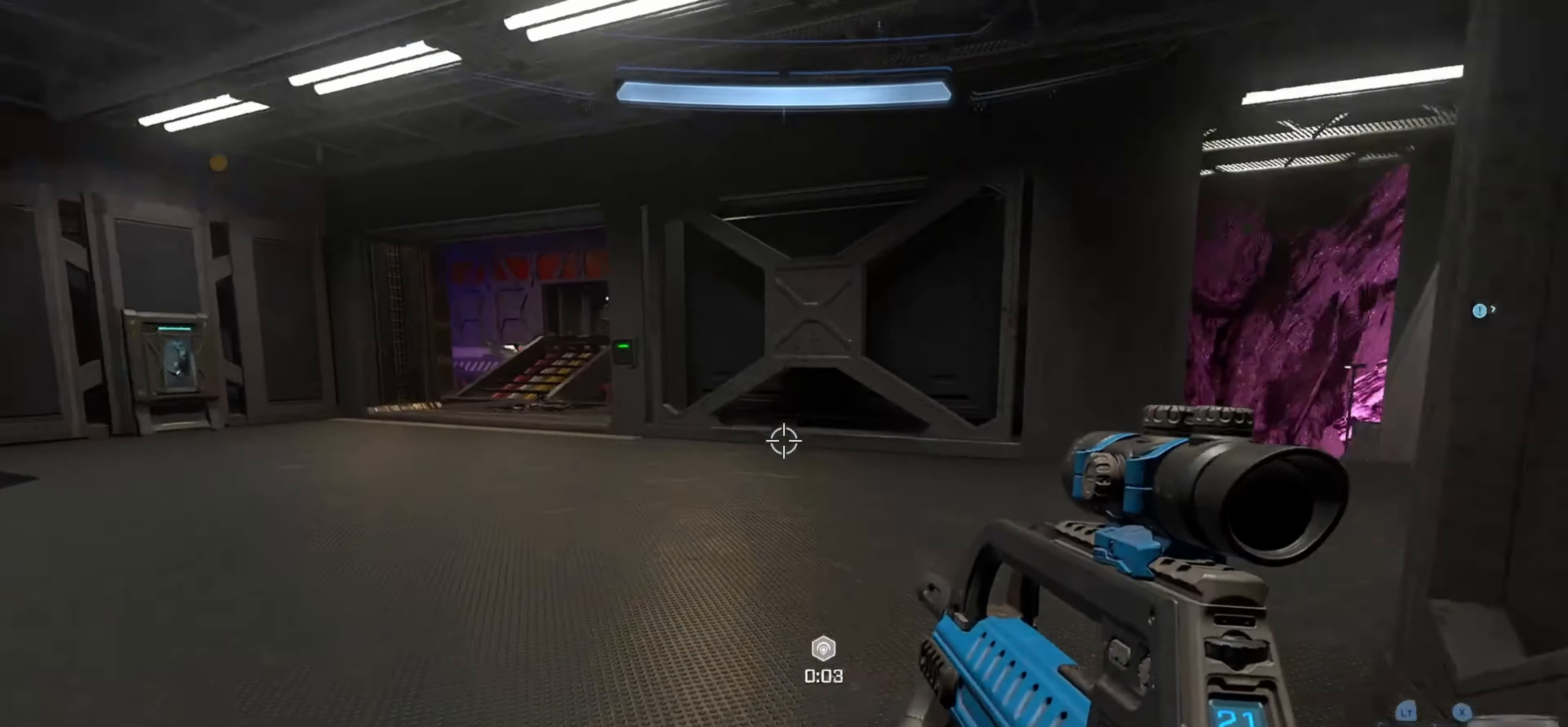
{"buttons": [], "left_stick": "up", "right_stick": "center", "events": [[34, "left_stick", "up"], [167, "A", "down"], [217, "right_stick", "center"], [234, "A", "up"]]}
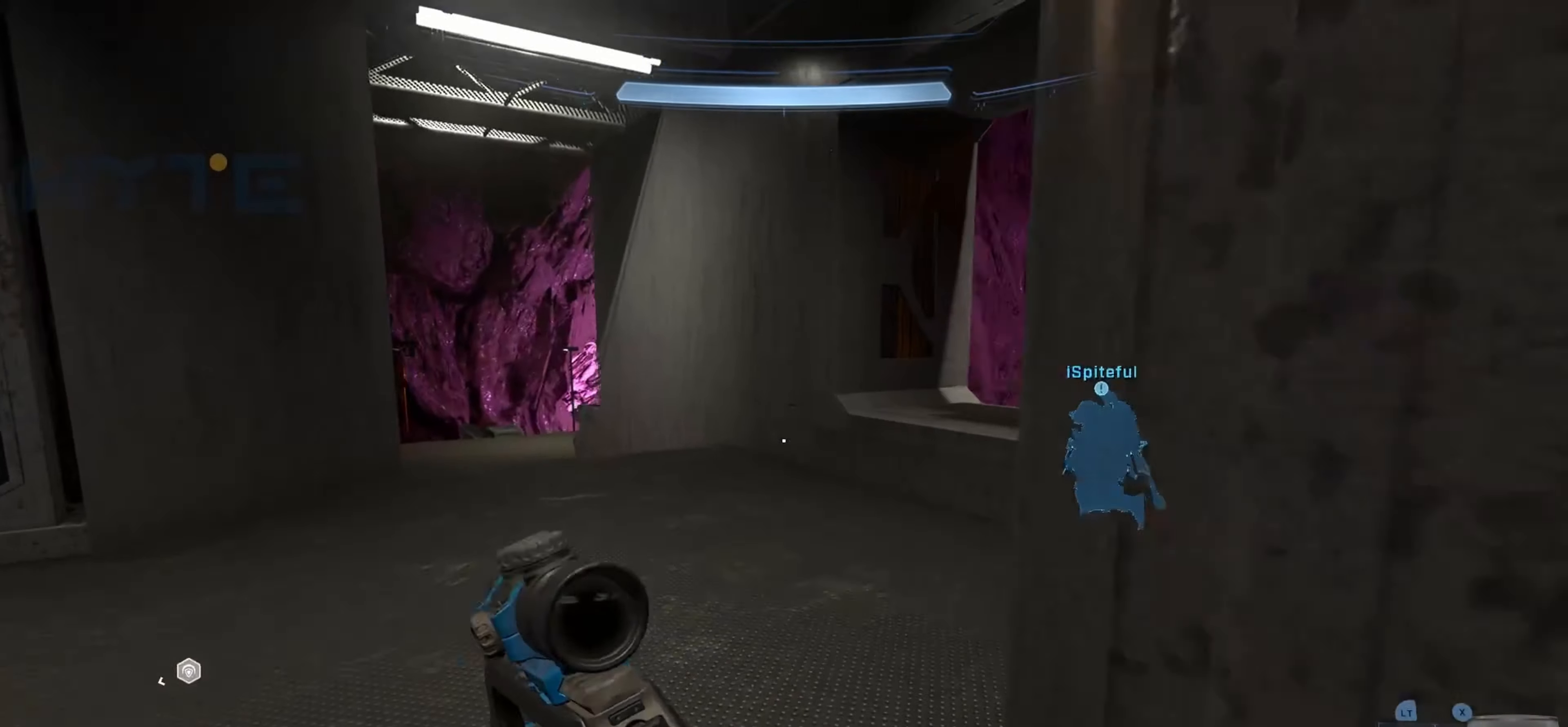
{"buttons": [], "left_stick": "up-right", "right_stick": "right", "events": [[34, "right_stick", "right"], [184, "right_stick", "down"], [317, "right_stick", "left"], [434, "left_stick", "up-right"], [450, "right_stick", "right"]]}
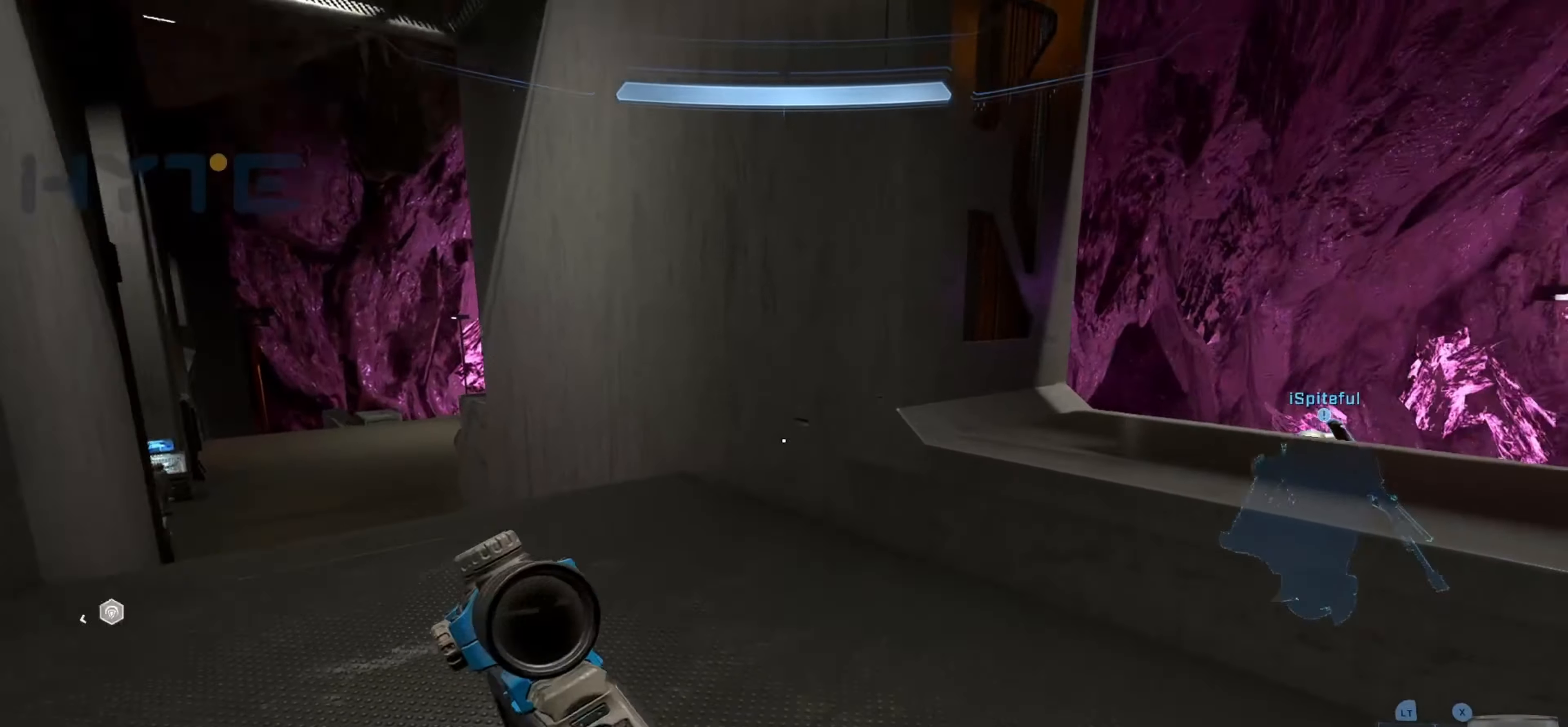
{"buttons": [], "left_stick": "up", "right_stick": "down", "events": [[34, "right_stick", "down-right"], [134, "right_stick", "down"], [150, "L1", "down"], [250, "left_stick", "up"], [334, "L1", "up"]]}
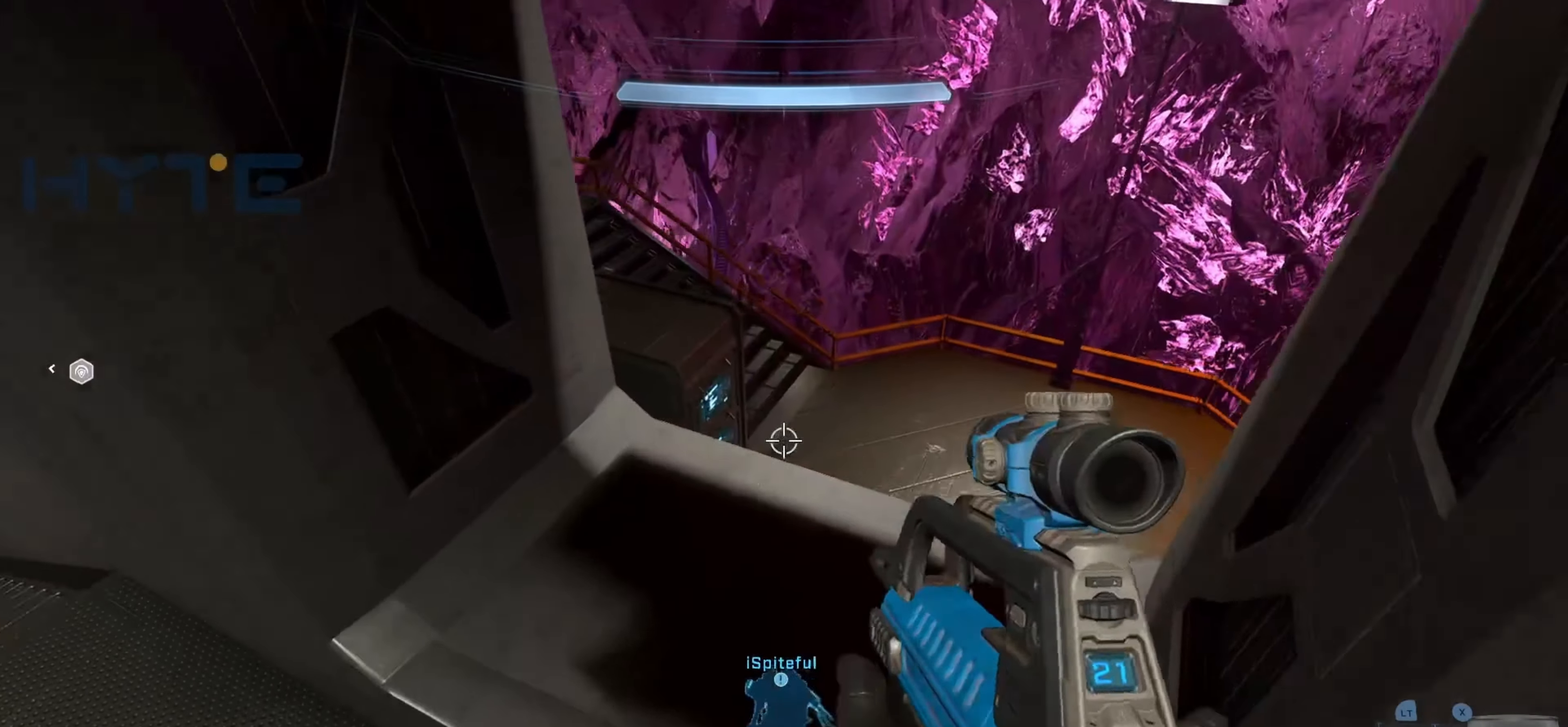
{"buttons": [], "left_stick": "up-right", "right_stick": "up-left", "events": [[34, "left_stick", "center"], [184, "right_stick", "down-left"], [284, "left_stick", "right"], [350, "left_stick", "up-right"], [416, "right_stick", "up-left"]]}
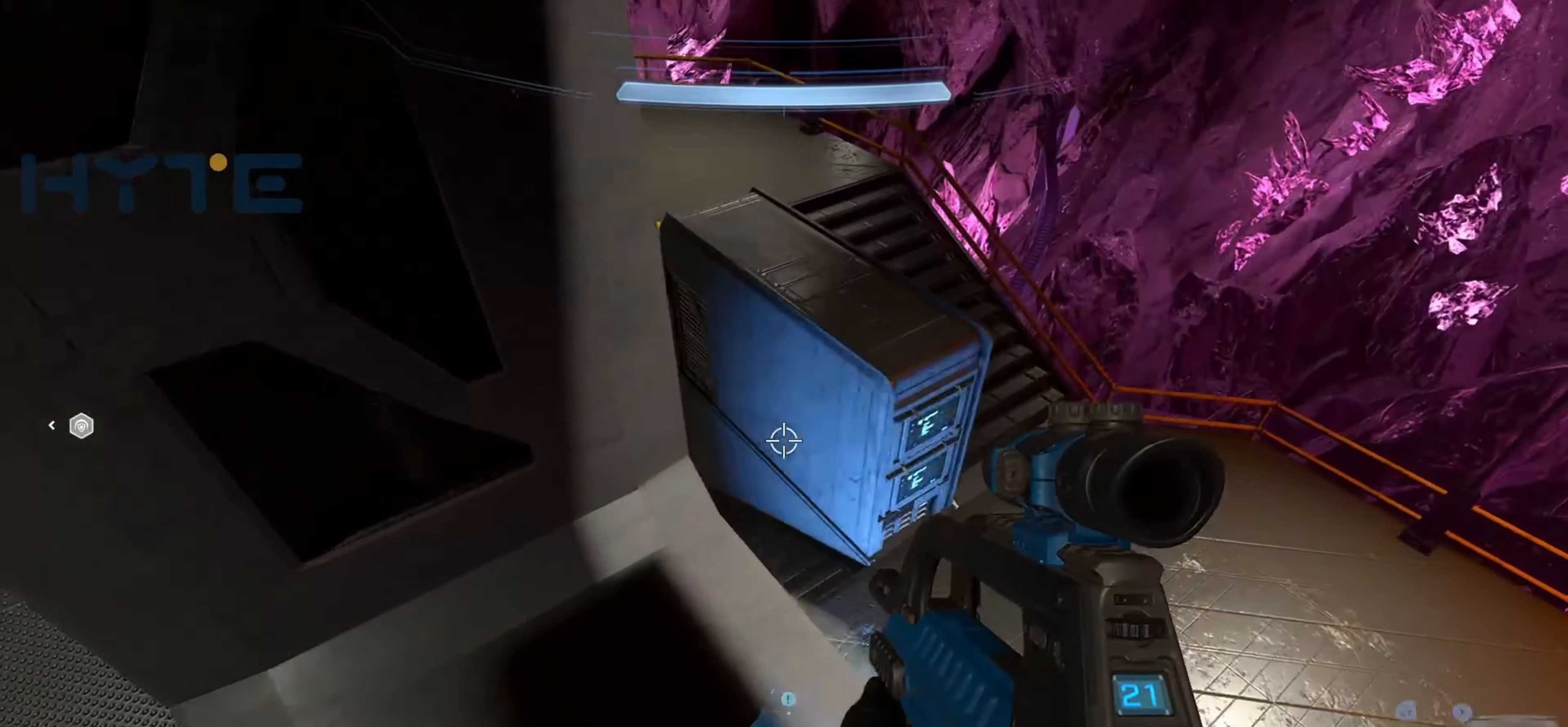
{"buttons": [], "left_stick": "right", "right_stick": "down-left", "events": [[116, "right_stick", "down-left"], [216, "left_stick", "center"], [216, "right_stick", "center"], [333, "right_stick", "down"], [416, "left_stick", "right"], [416, "right_stick", "down-left"]]}